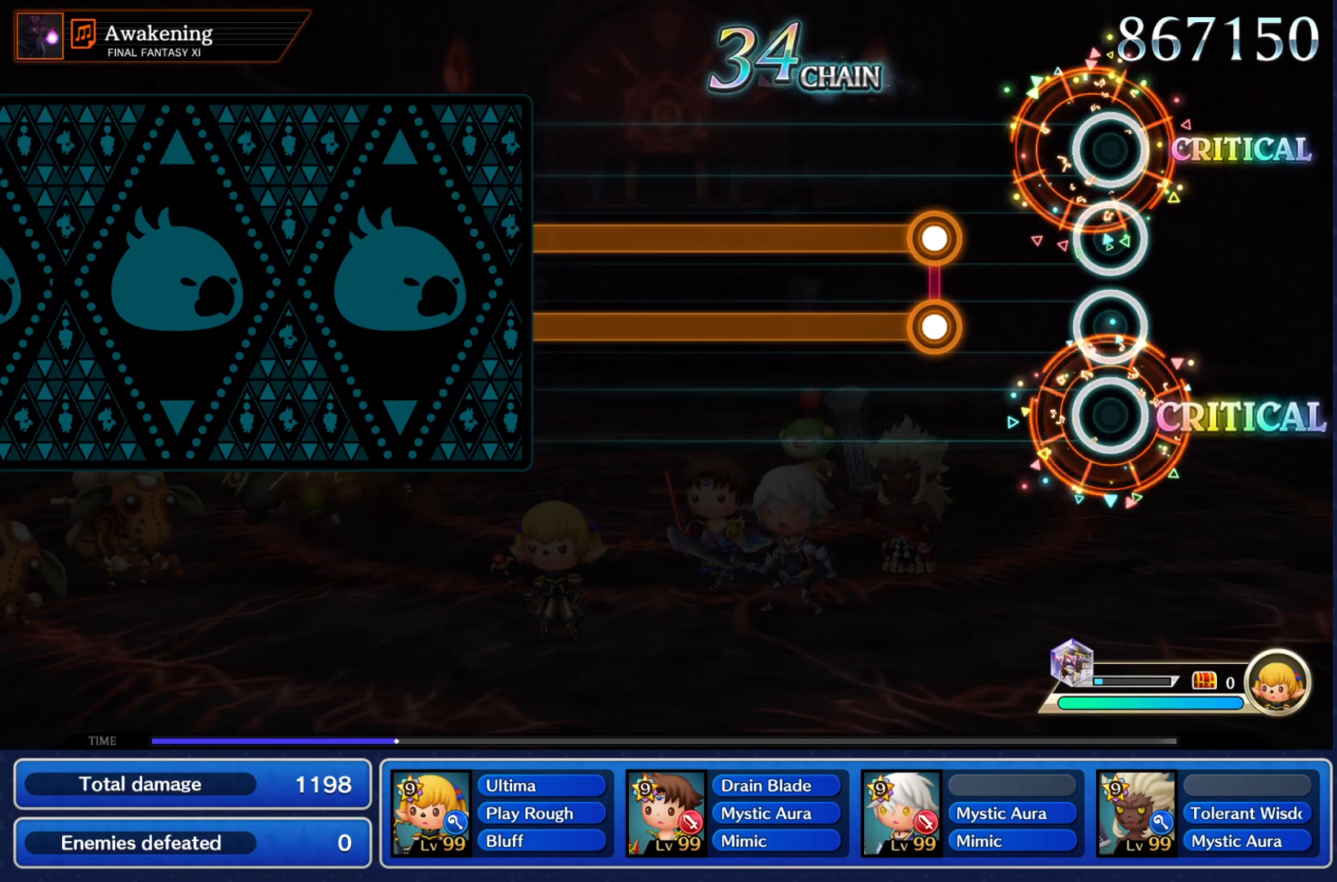
Gameplay with a controller (PlayStation layout); each line is a JSON object with the inputs held at the frame after it. "events" lists button and stick changes between this image and that frame as [ms after this image, input, new state], when the widget could be followed in between. Not read: L3 R3.
{"buttons": ["CROSS", "R1"], "left_stick": "center", "right_stick": "center", "events": [[283, "CROSS", "down"], [283, "R1", "down"]]}
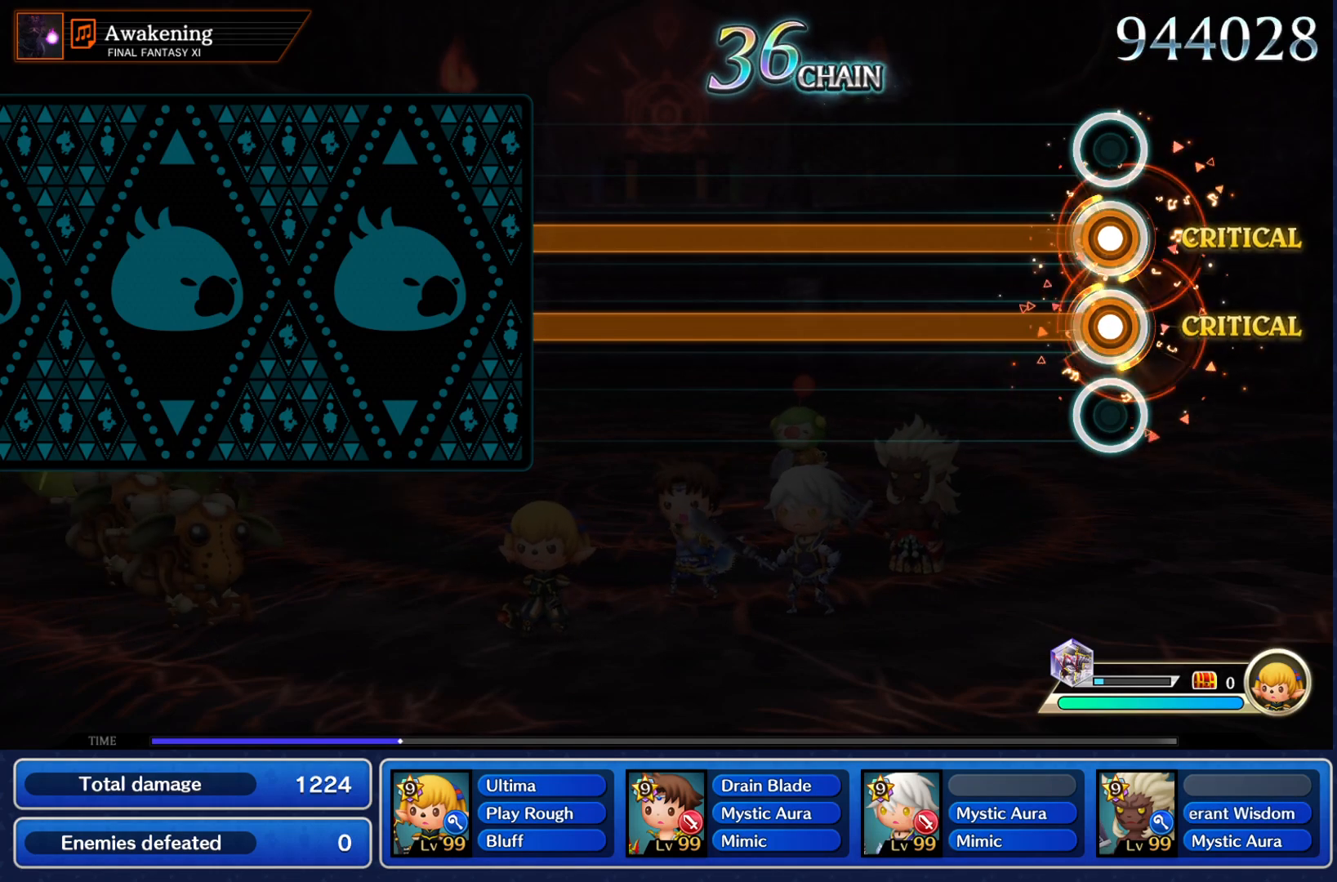
{"buttons": ["CROSS", "R1"], "left_stick": "center", "right_stick": "center", "events": []}
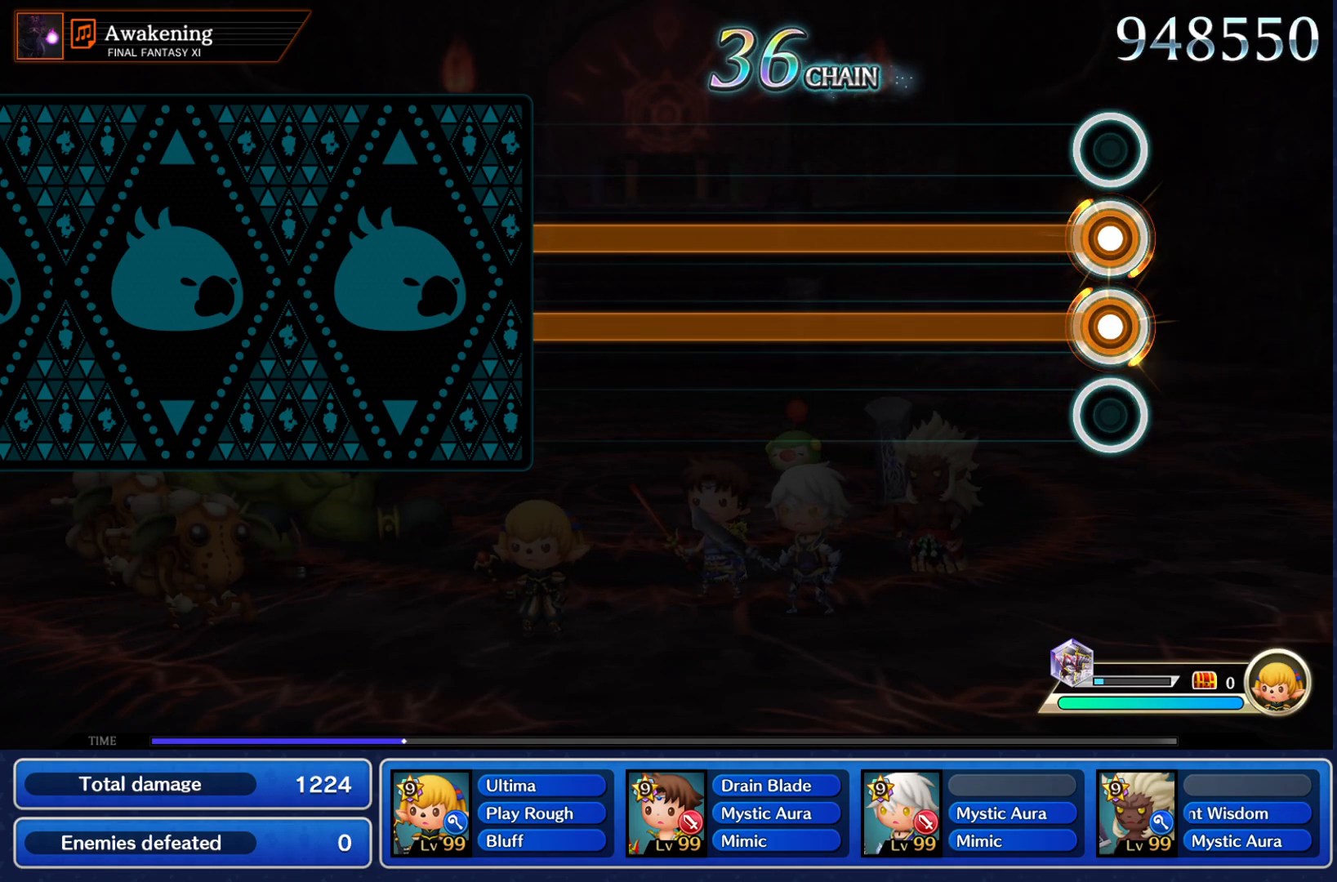
{"buttons": ["CROSS", "R1"], "left_stick": "center", "right_stick": "center", "events": []}
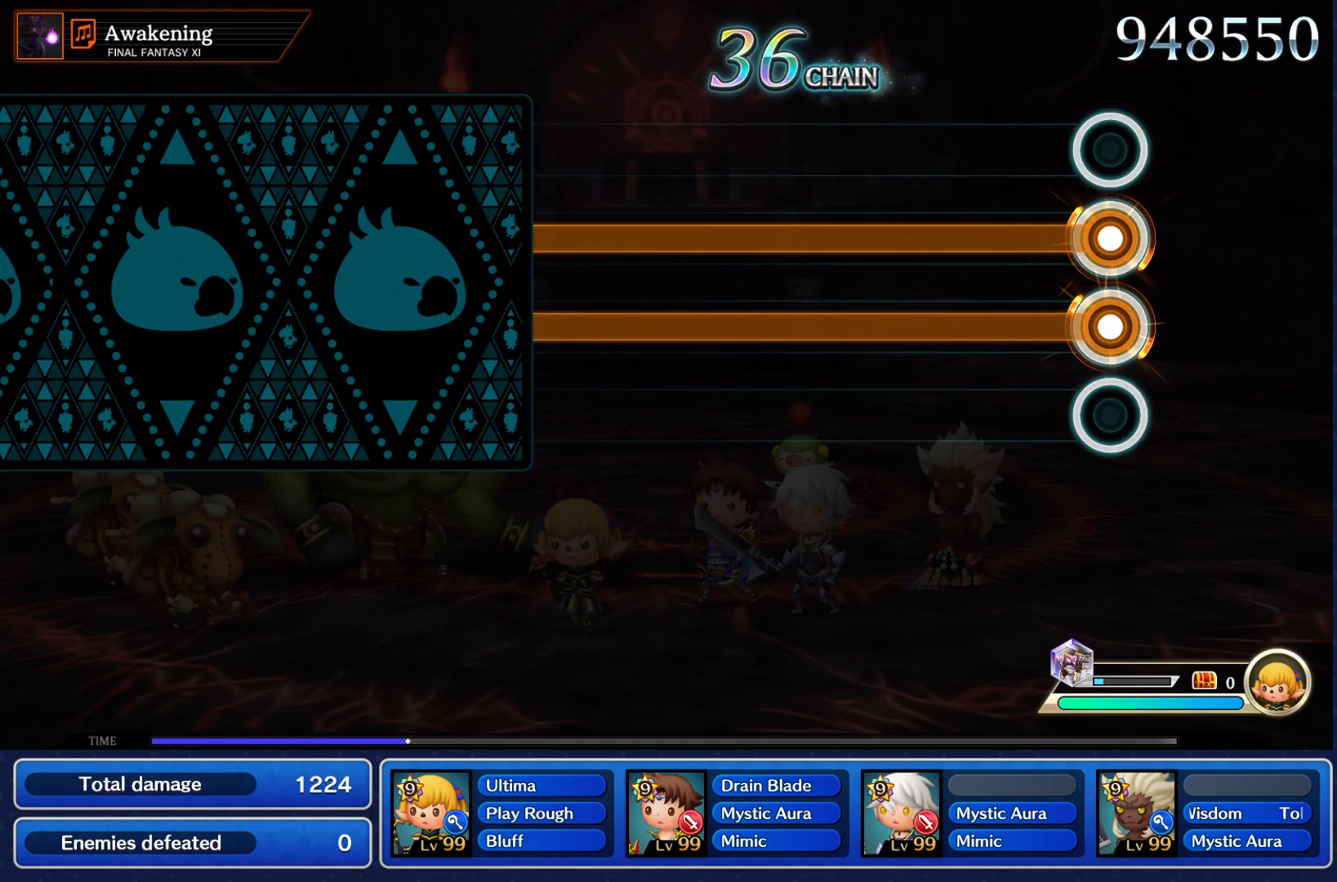
{"buttons": ["CROSS", "R1"], "left_stick": "center", "right_stick": "center", "events": []}
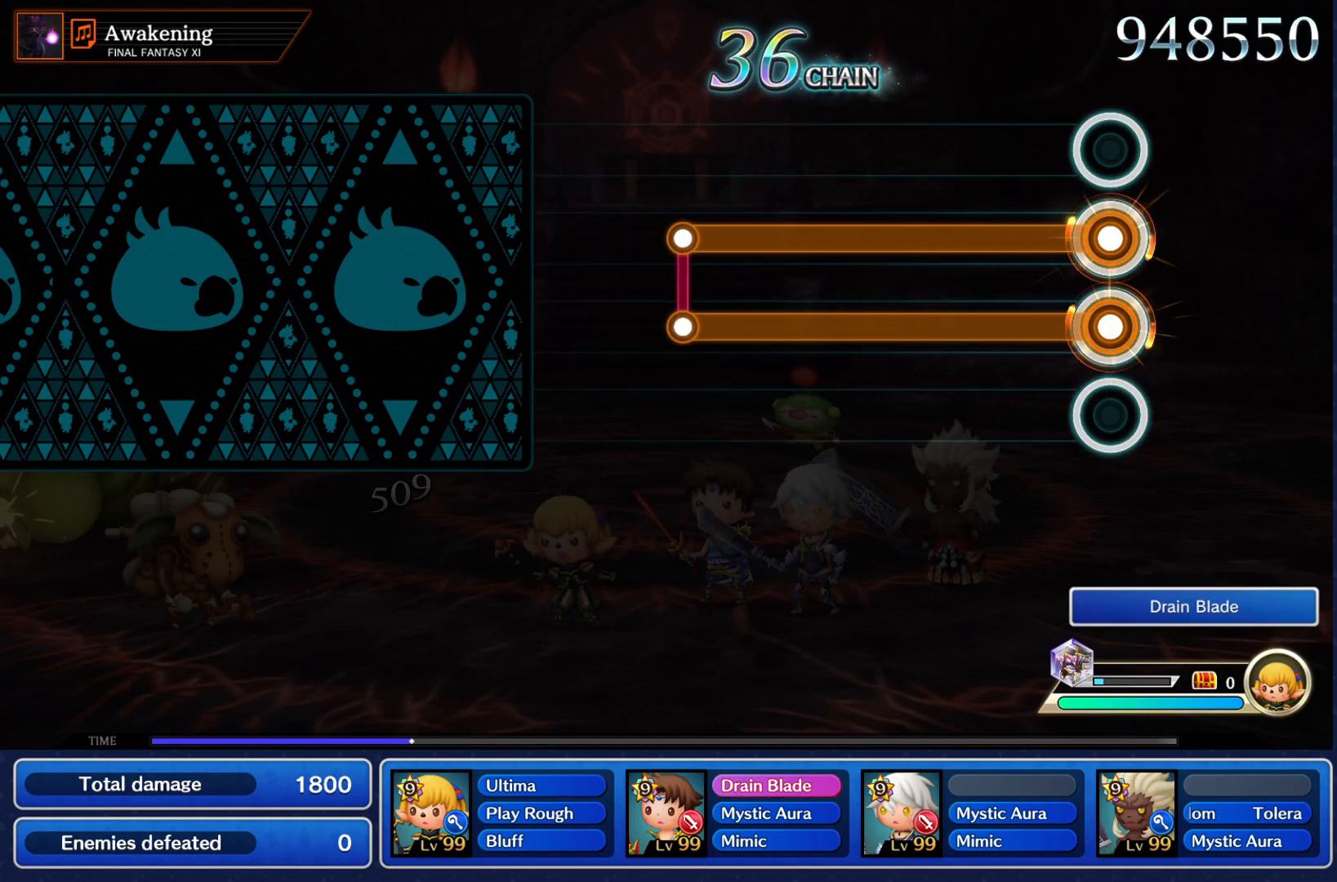
{"buttons": ["CROSS", "R1"], "left_stick": "center", "right_stick": "center", "events": []}
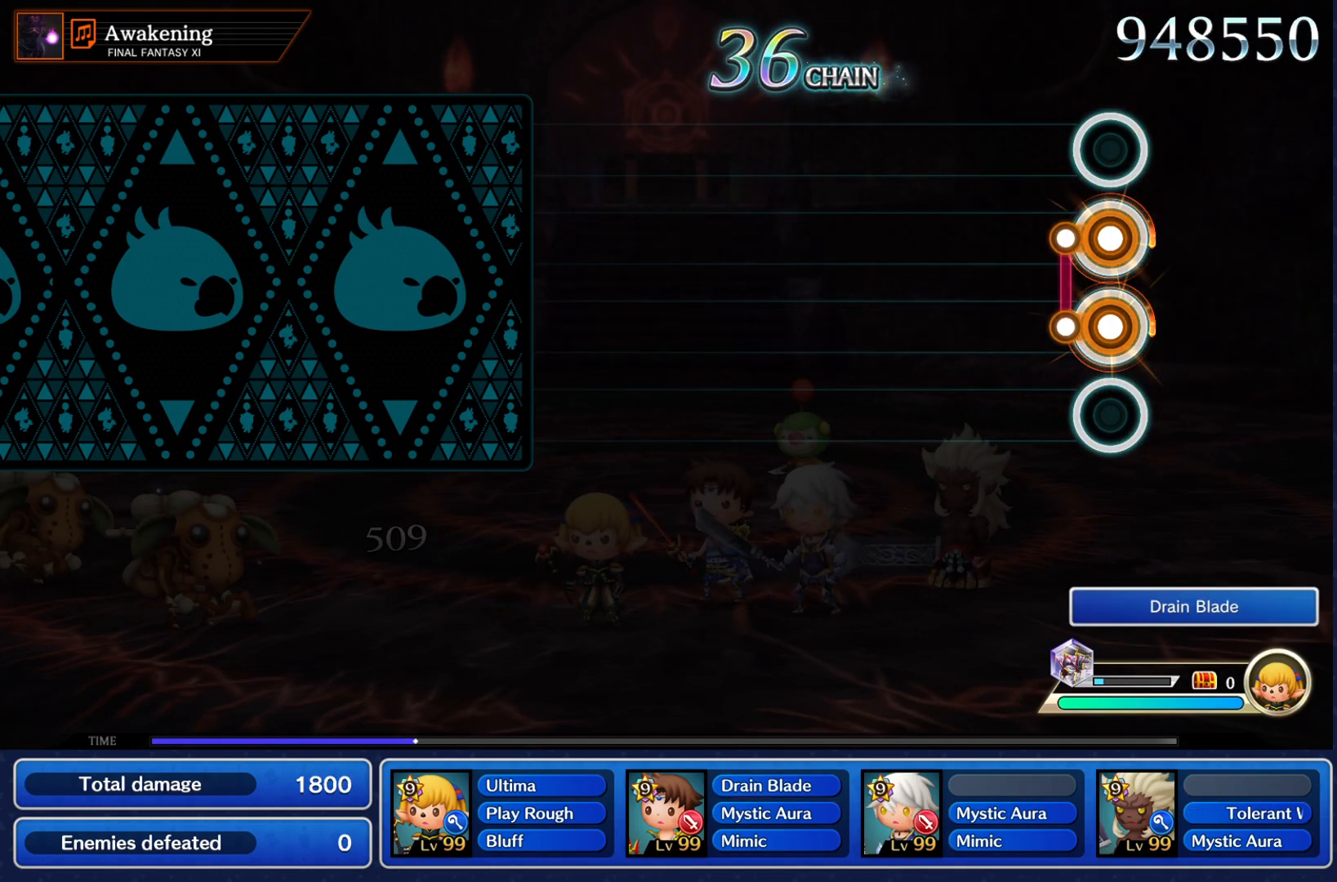
{"buttons": [], "left_stick": "center", "right_stick": "center", "events": [[100, "CROSS", "up"], [100, "R1", "up"]]}
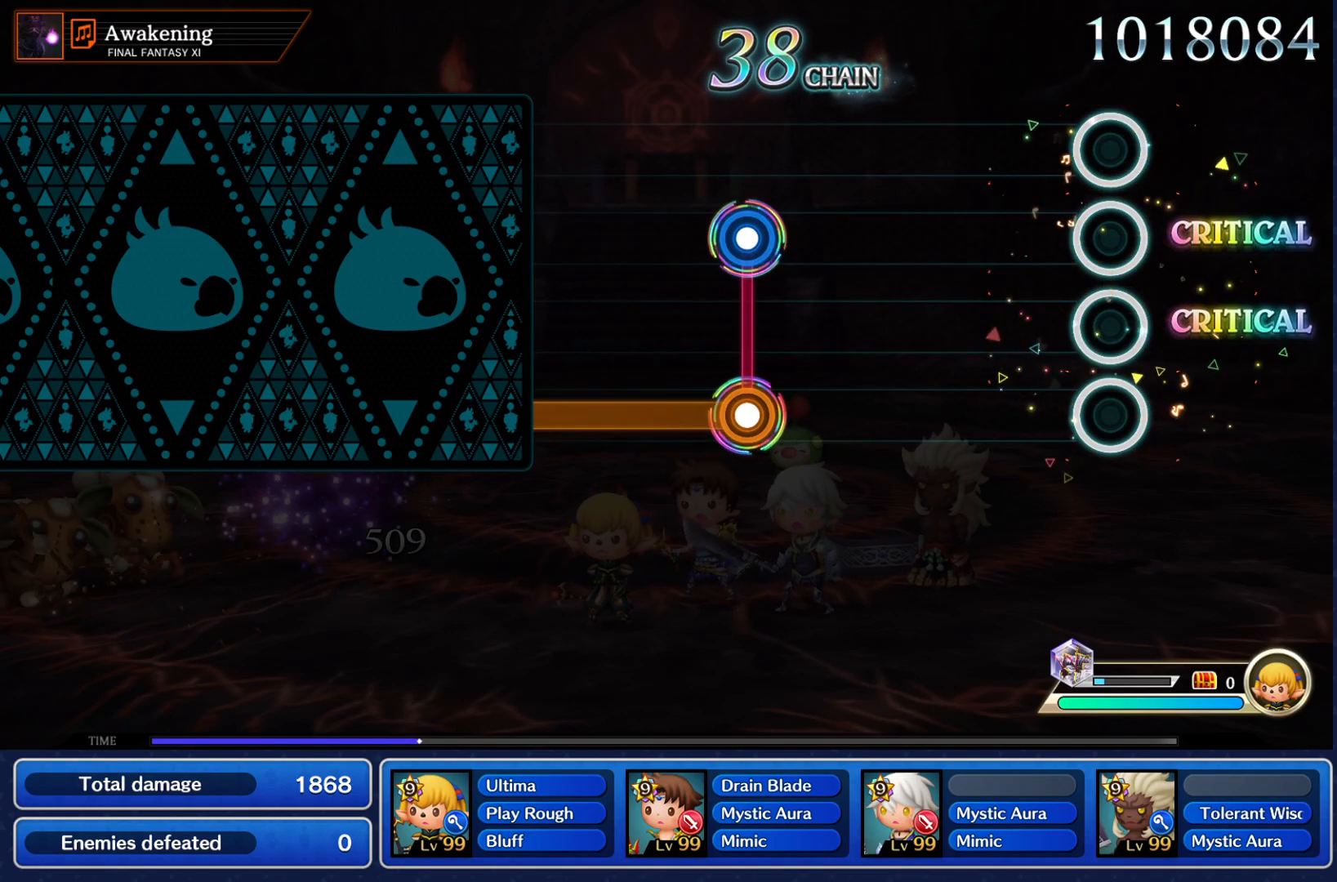
{"buttons": [], "left_stick": "center", "right_stick": "center", "events": []}
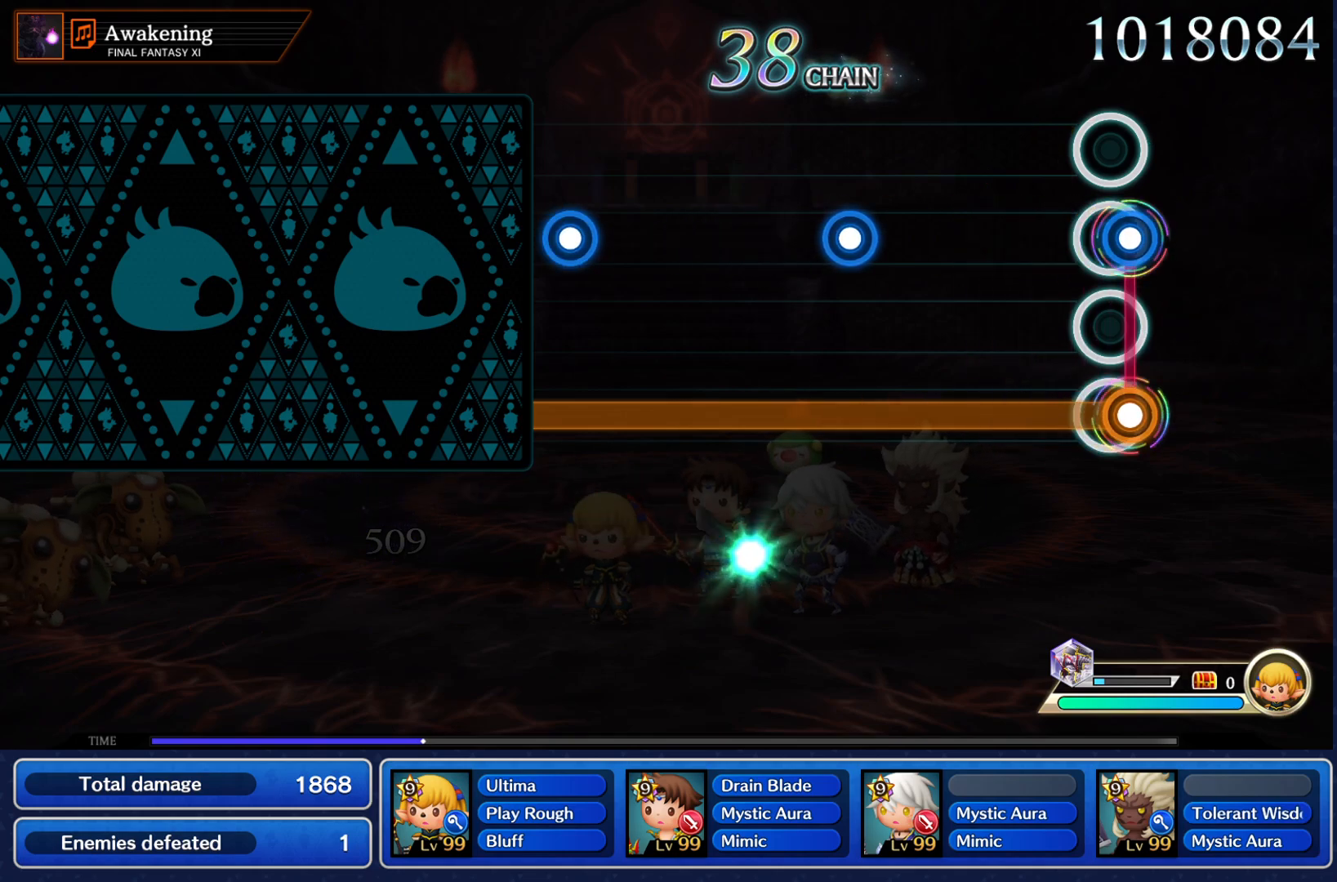
{"buttons": ["R1"], "left_stick": "center", "right_stick": "center", "events": [[17, "CROSS", "down"], [17, "R1", "down"], [134, "CROSS", "up"], [384, "CROSS", "down"], [484, "CROSS", "up"]]}
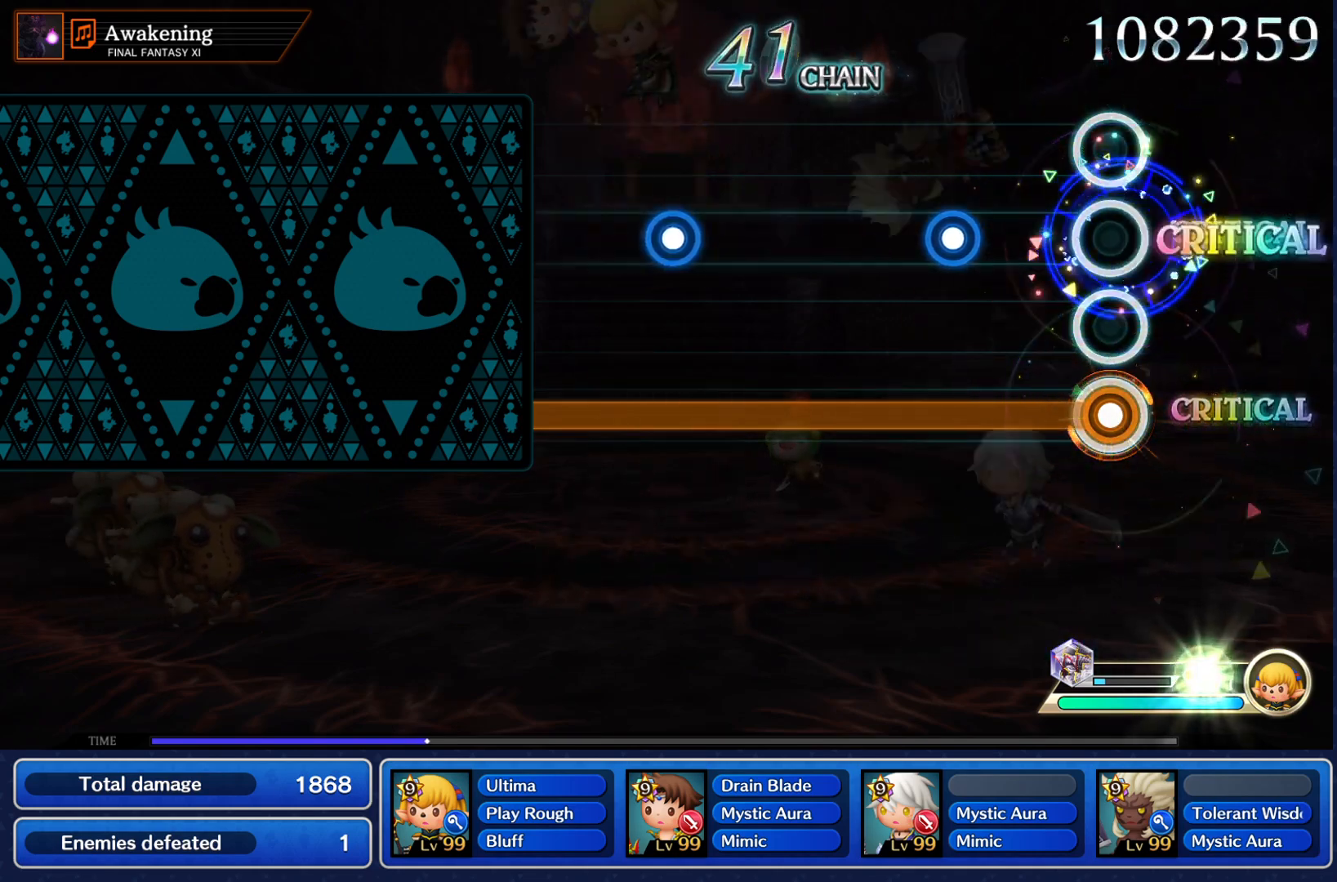
{"buttons": ["R1"], "left_stick": "center", "right_stick": "center", "events": [[233, "CROSS", "down"], [367, "CROSS", "up"]]}
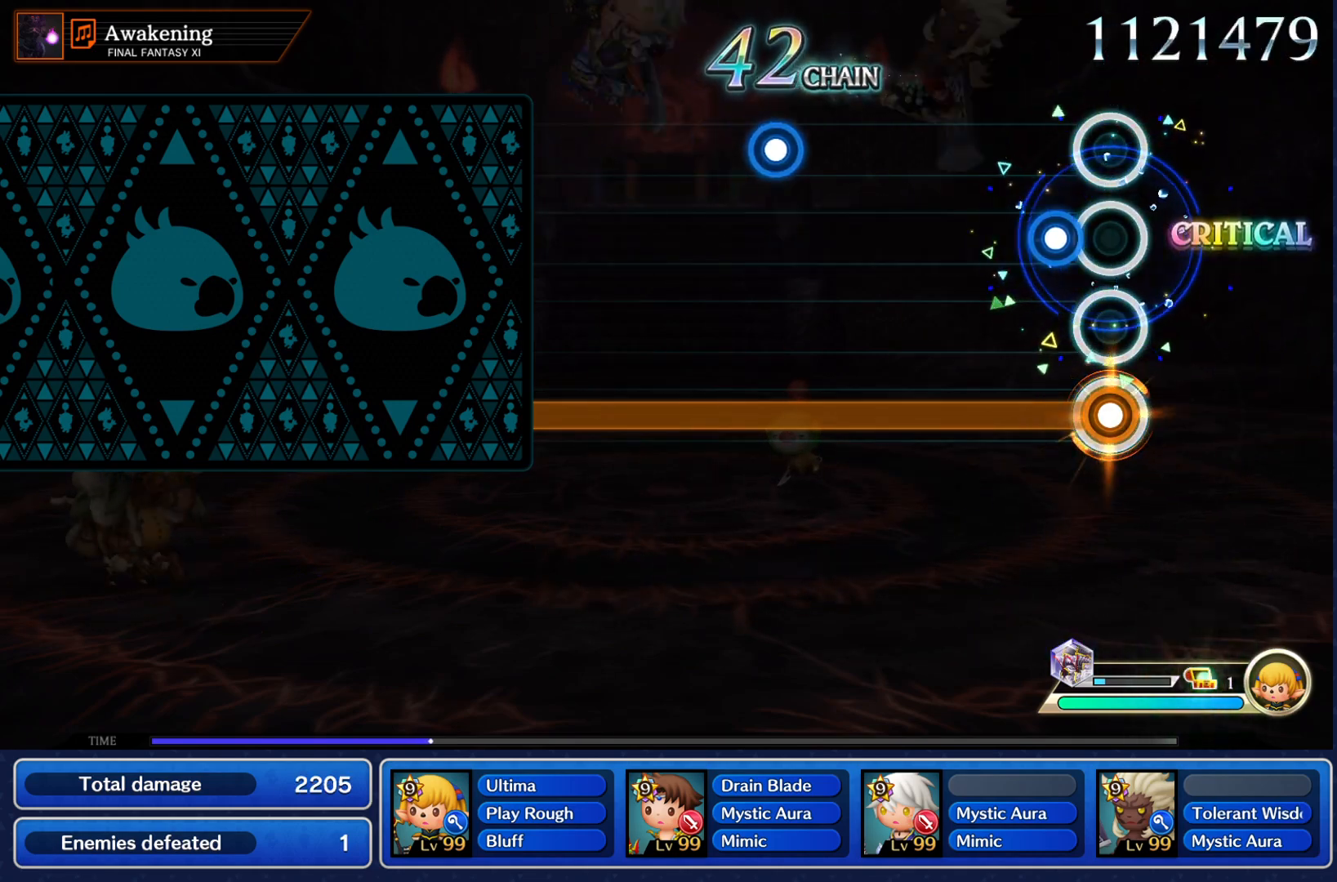
{"buttons": ["CROSS", "R1"], "left_stick": "center", "right_stick": "center", "events": [[100, "CROSS", "down"], [200, "CROSS", "up"], [467, "CROSS", "down"]]}
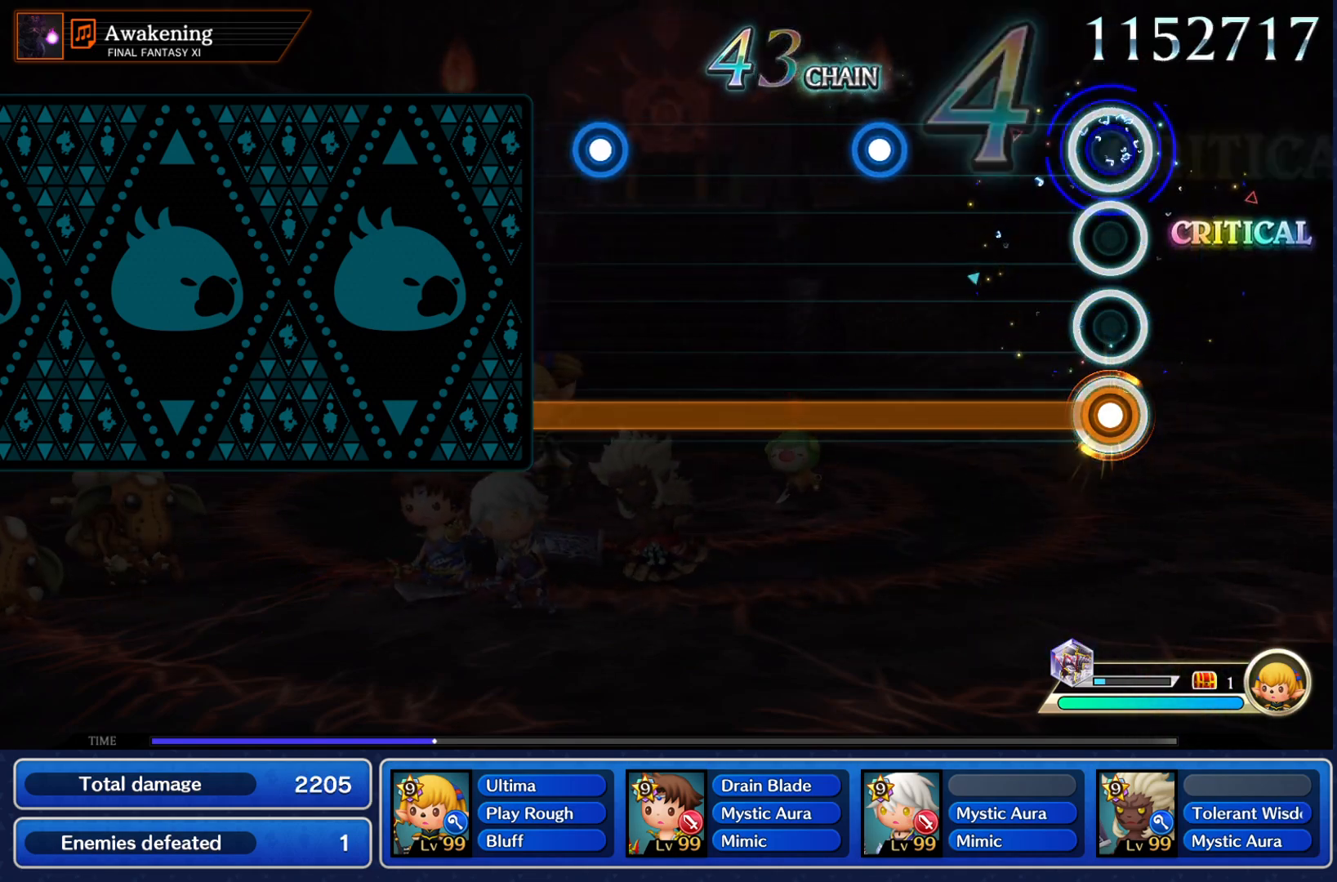
{"buttons": ["R1"], "left_stick": "center", "right_stick": "center", "events": [[50, "CROSS", "up"], [317, "CROSS", "down"], [417, "CROSS", "up"]]}
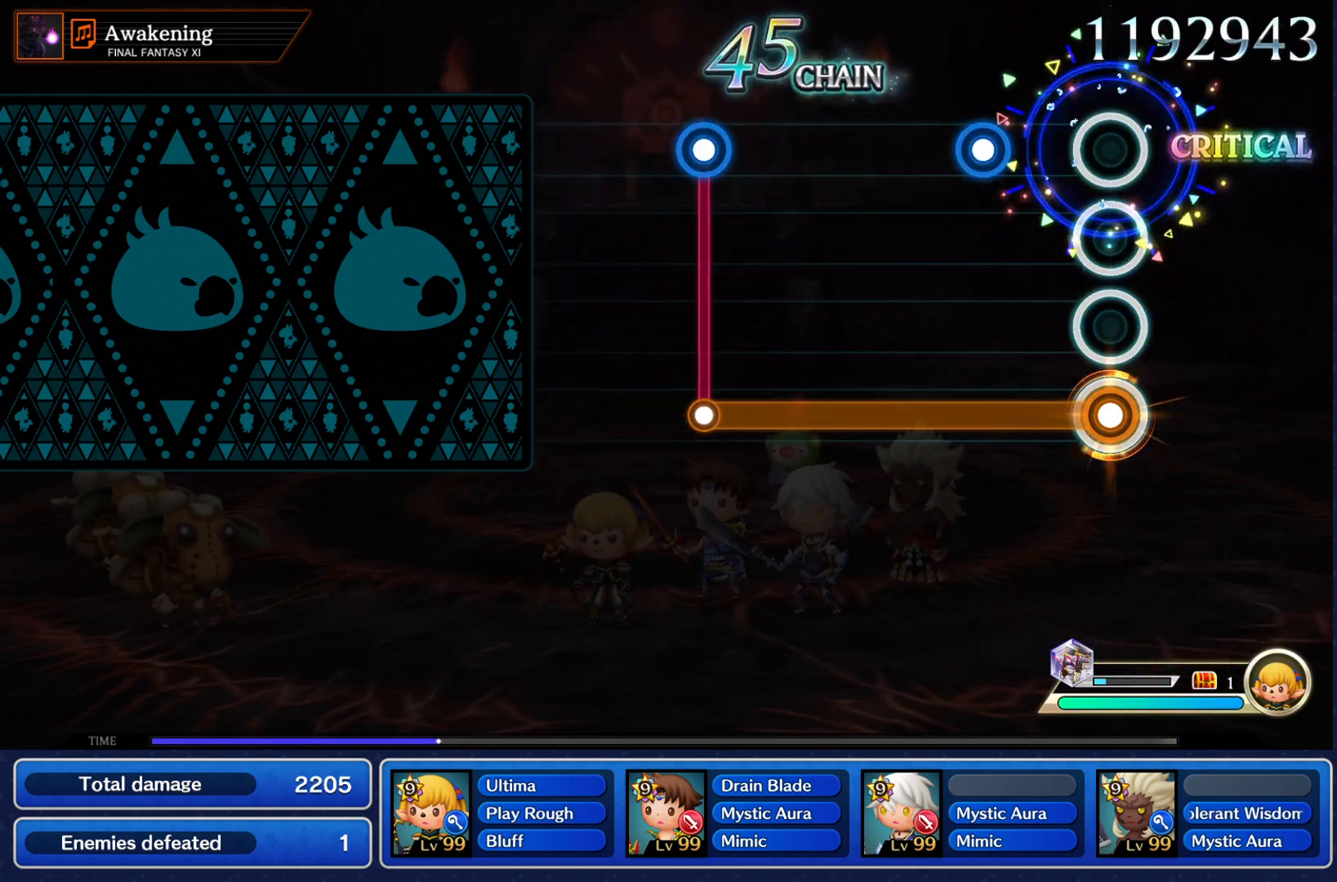
{"buttons": ["R1"], "left_stick": "center", "right_stick": "center", "events": [[200, "CROSS", "down"], [267, "CROSS", "up"]]}
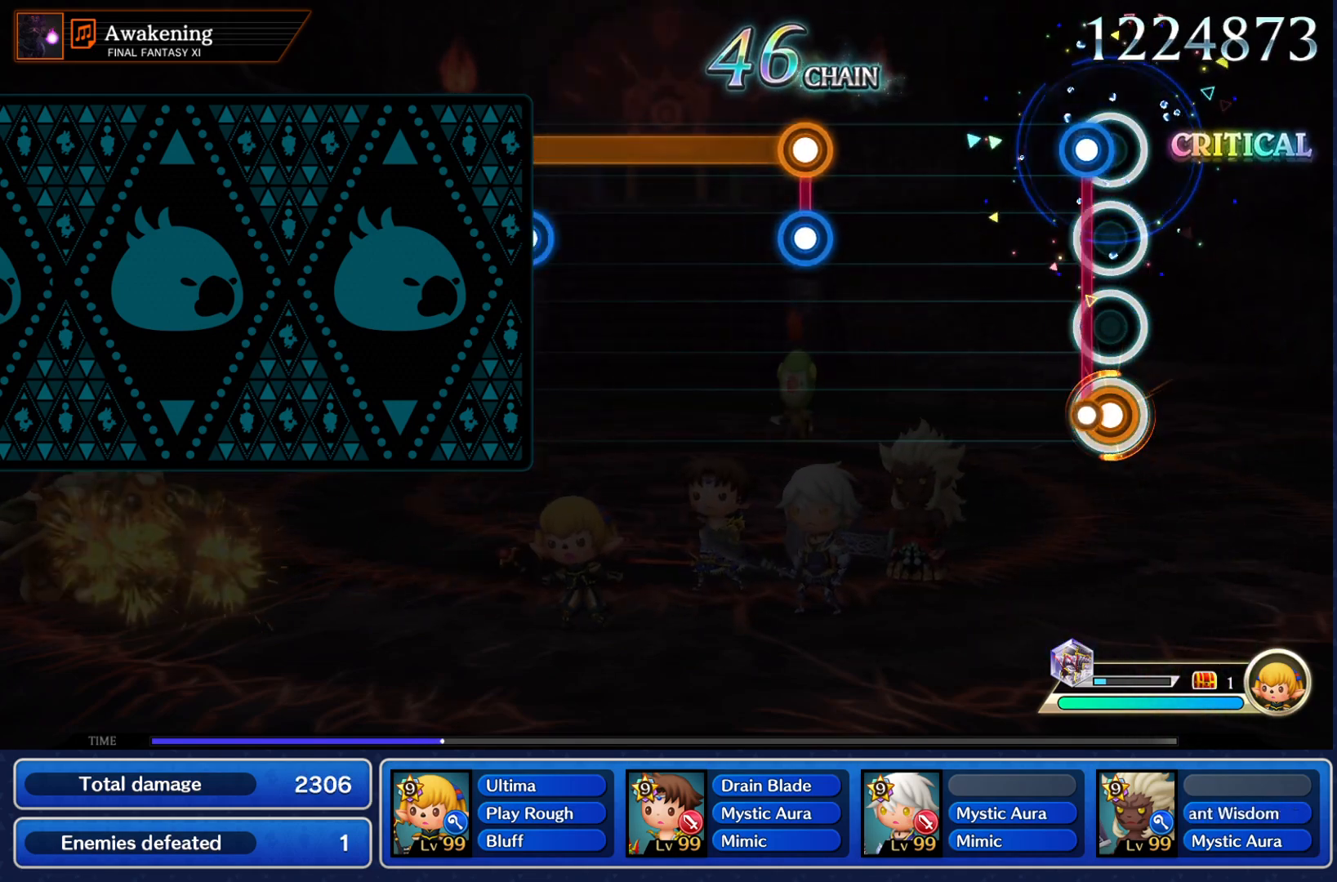
{"buttons": ["CROSS", "R1"], "left_stick": "center", "right_stick": "center", "events": [[50, "CROSS", "down"], [66, "R1", "up"], [116, "CROSS", "up"], [433, "CROSS", "down"], [433, "R1", "down"]]}
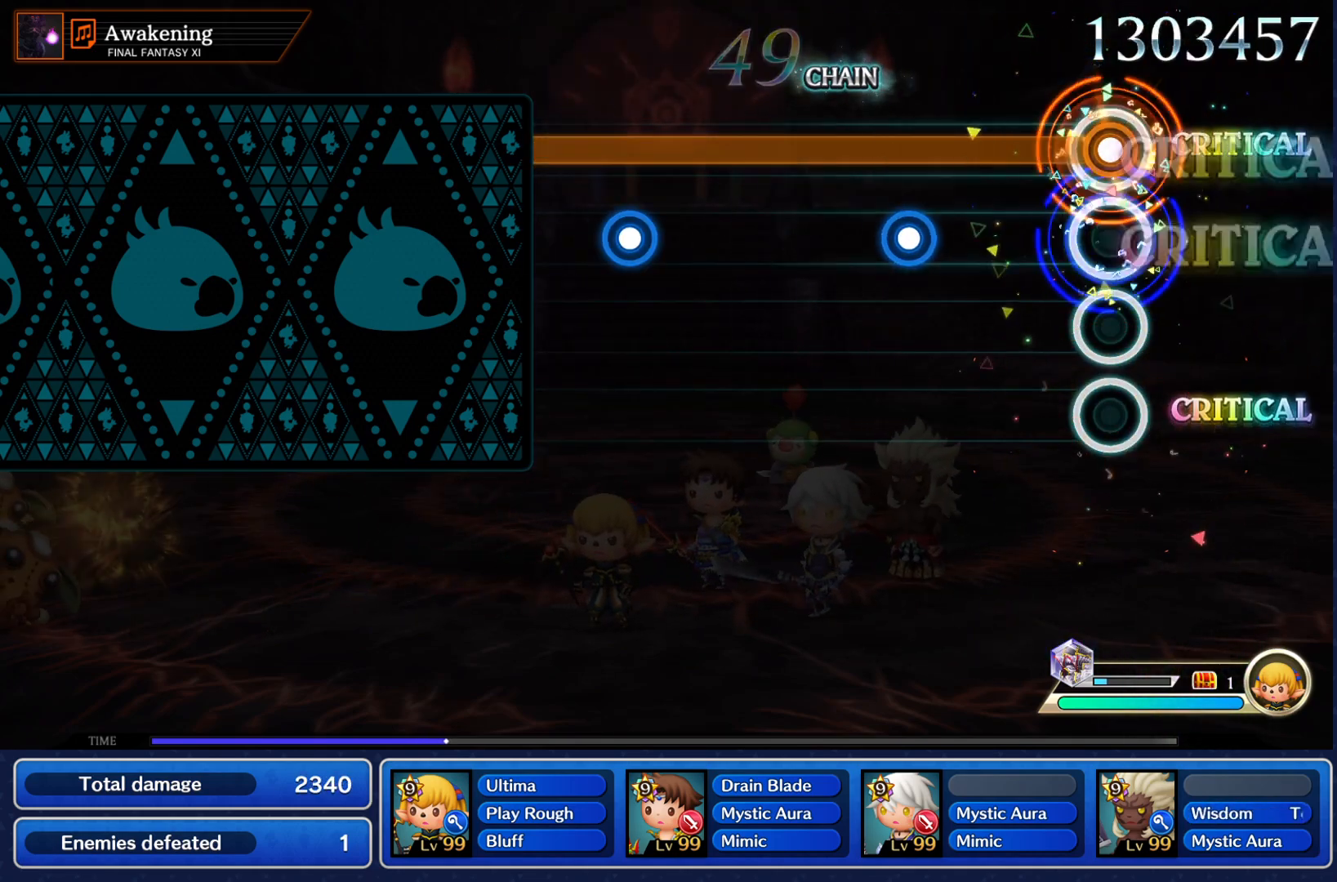
{"buttons": ["R1"], "left_stick": "center", "right_stick": "center", "events": [[17, "CROSS", "up"], [284, "CROSS", "down"], [384, "CROSS", "up"]]}
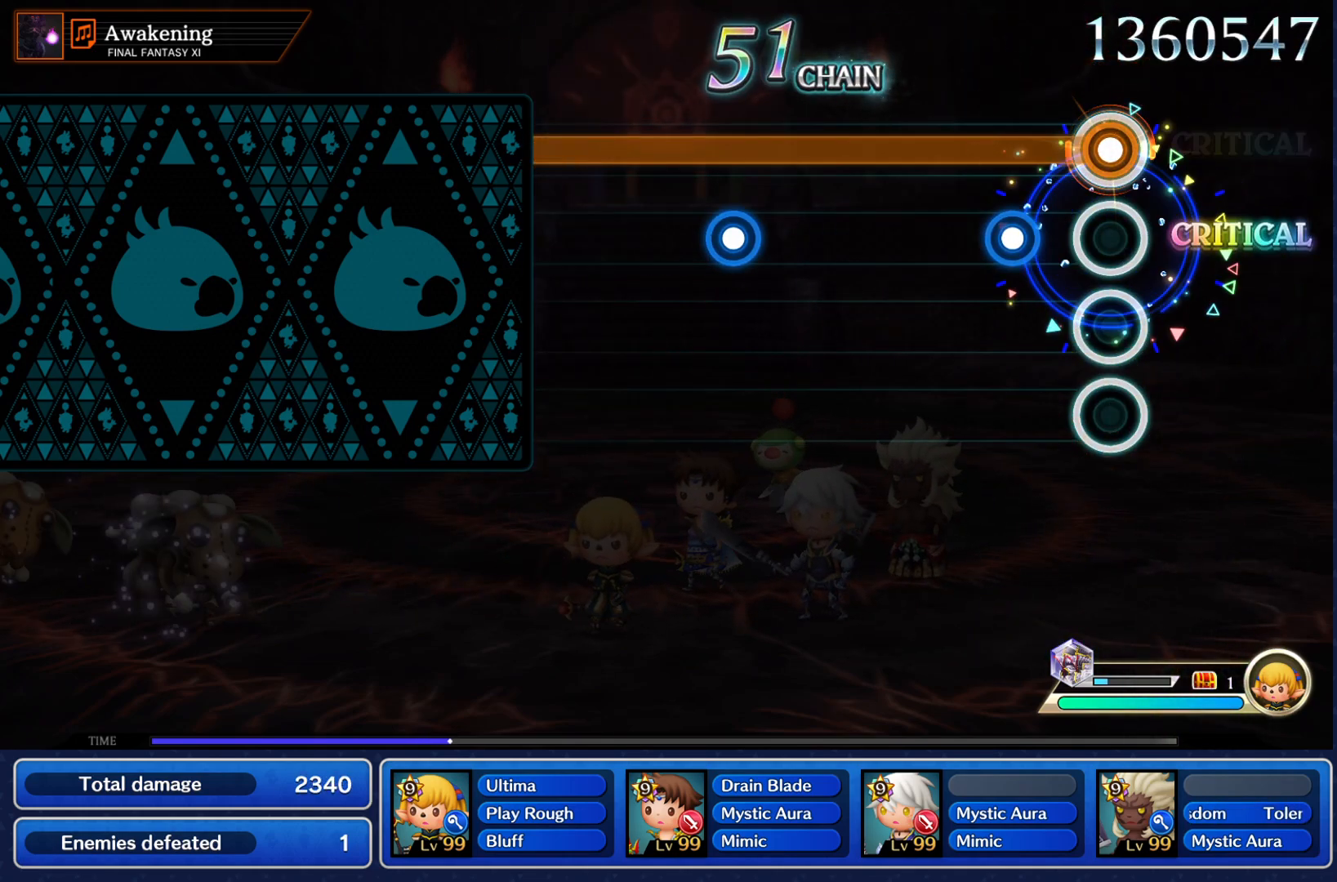
{"buttons": ["R1"], "left_stick": "center", "right_stick": "center", "events": [[150, "CROSS", "down"], [267, "CROSS", "up"]]}
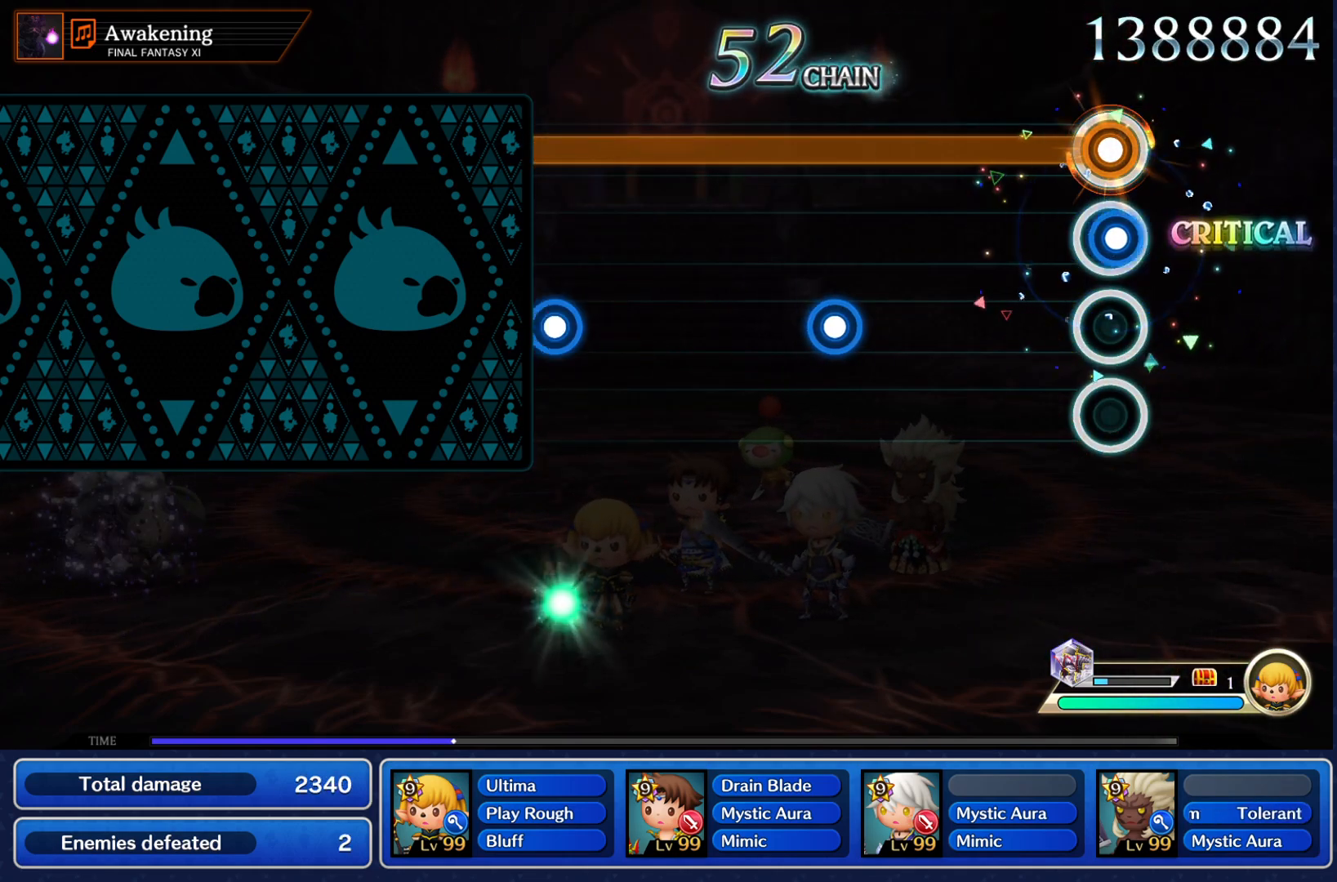
{"buttons": ["R1"], "left_stick": "center", "right_stick": "center", "events": [[34, "CROSS", "down"], [117, "CROSS", "up"], [384, "CROSS", "down"], [451, "CROSS", "up"]]}
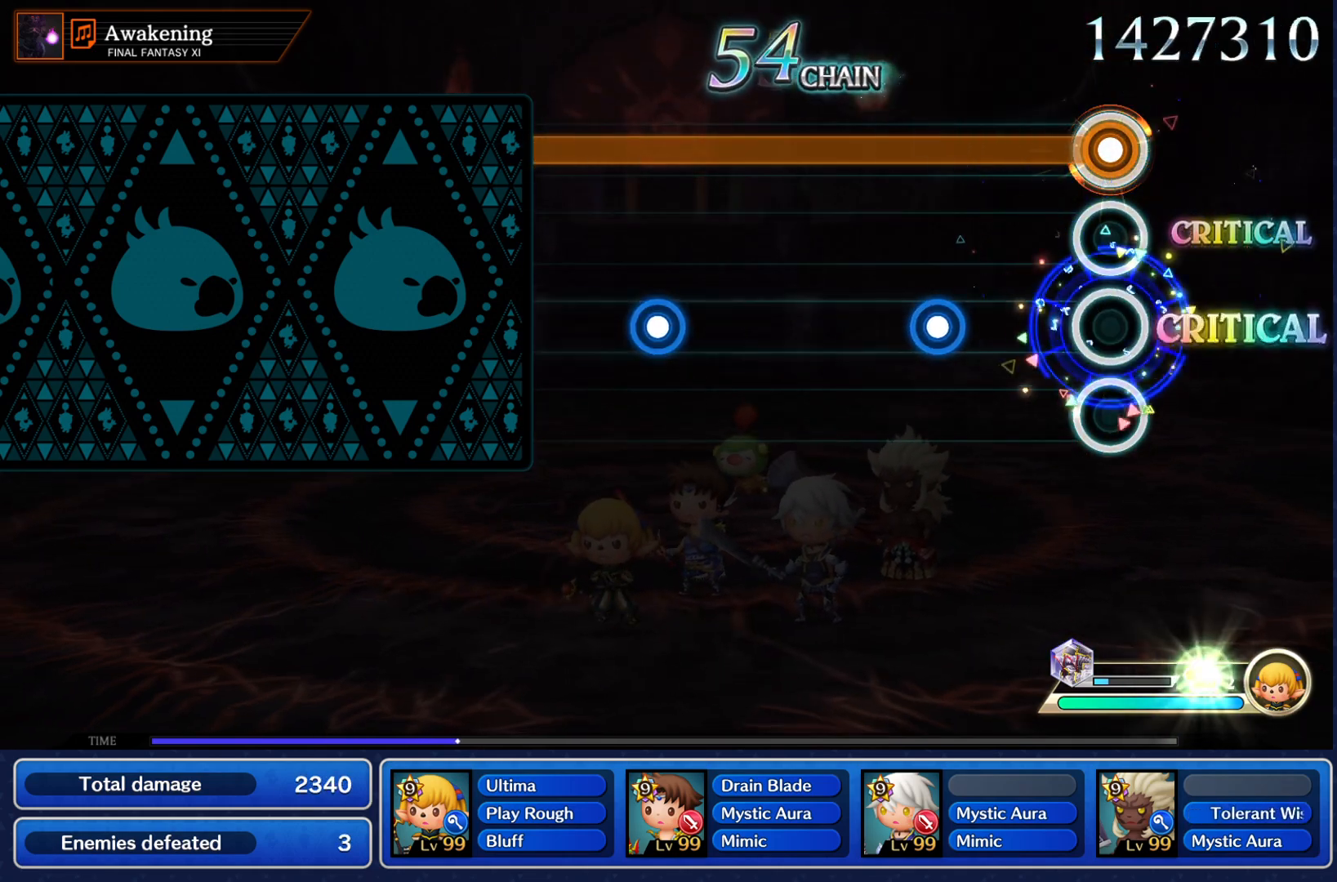
{"buttons": ["R1"], "left_stick": "center", "right_stick": "center", "events": [[267, "CROSS", "down"], [333, "CROSS", "up"]]}
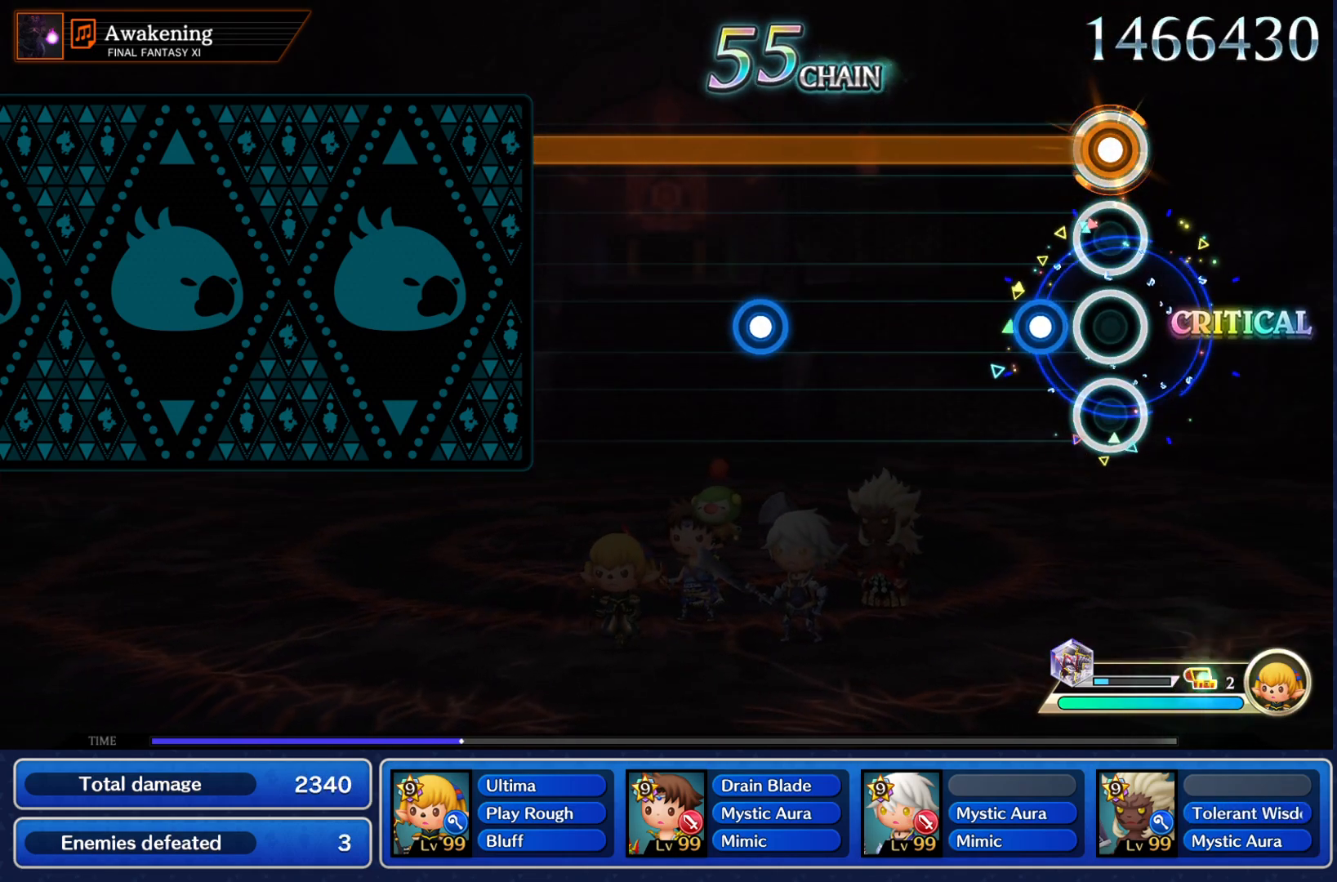
{"buttons": ["CROSS", "R1"], "left_stick": "center", "right_stick": "center", "events": [[117, "CROSS", "down"], [200, "CROSS", "up"], [501, "CROSS", "down"]]}
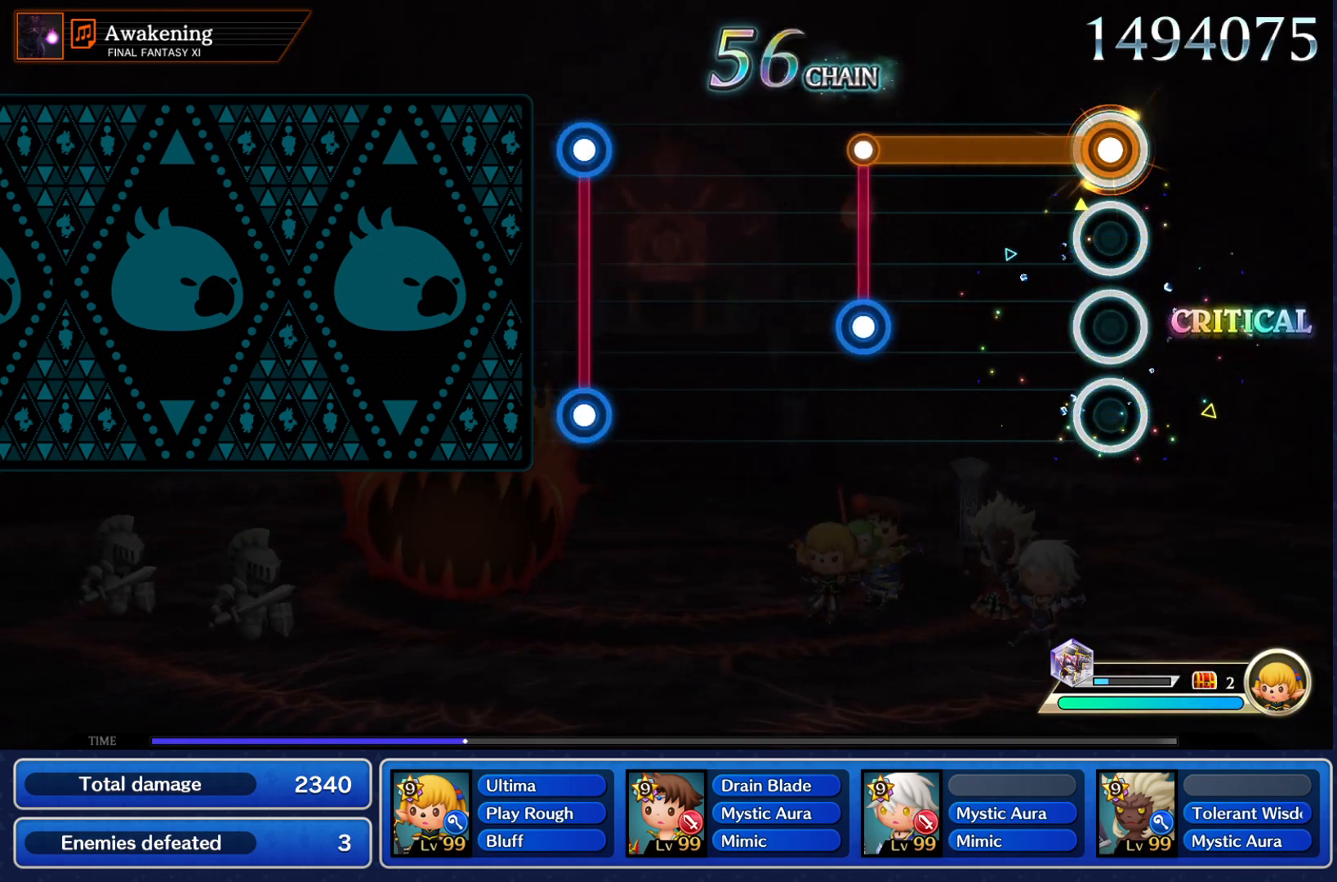
{"buttons": [], "left_stick": "center", "right_stick": "center", "events": [[83, "CROSS", "up"], [333, "CROSS", "down"], [350, "R1", "up"], [400, "CROSS", "up"]]}
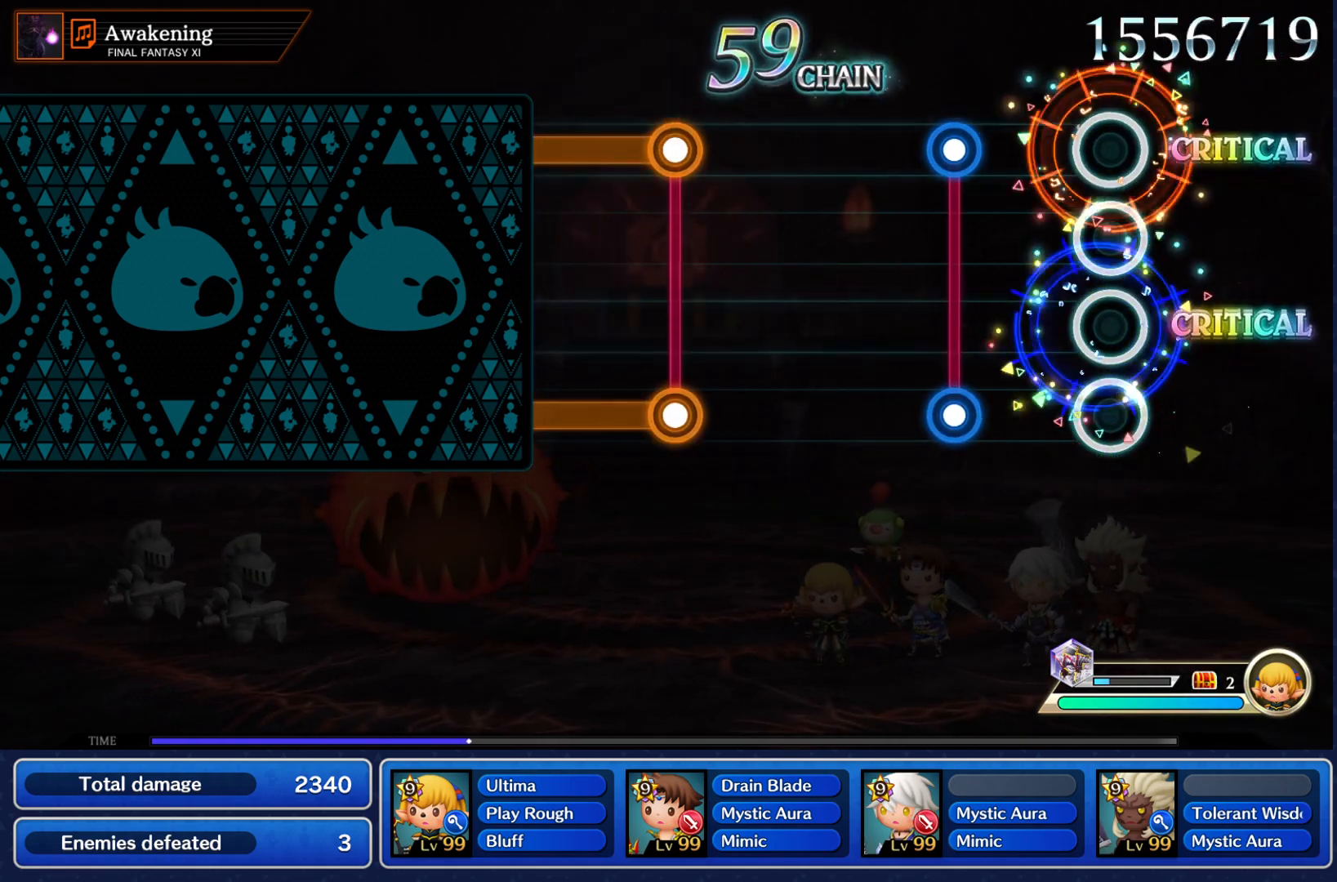
{"buttons": [], "left_stick": "center", "right_stick": "center", "events": [[234, "CROSS", "down"], [234, "R1", "down"], [317, "CROSS", "up"], [317, "R1", "up"]]}
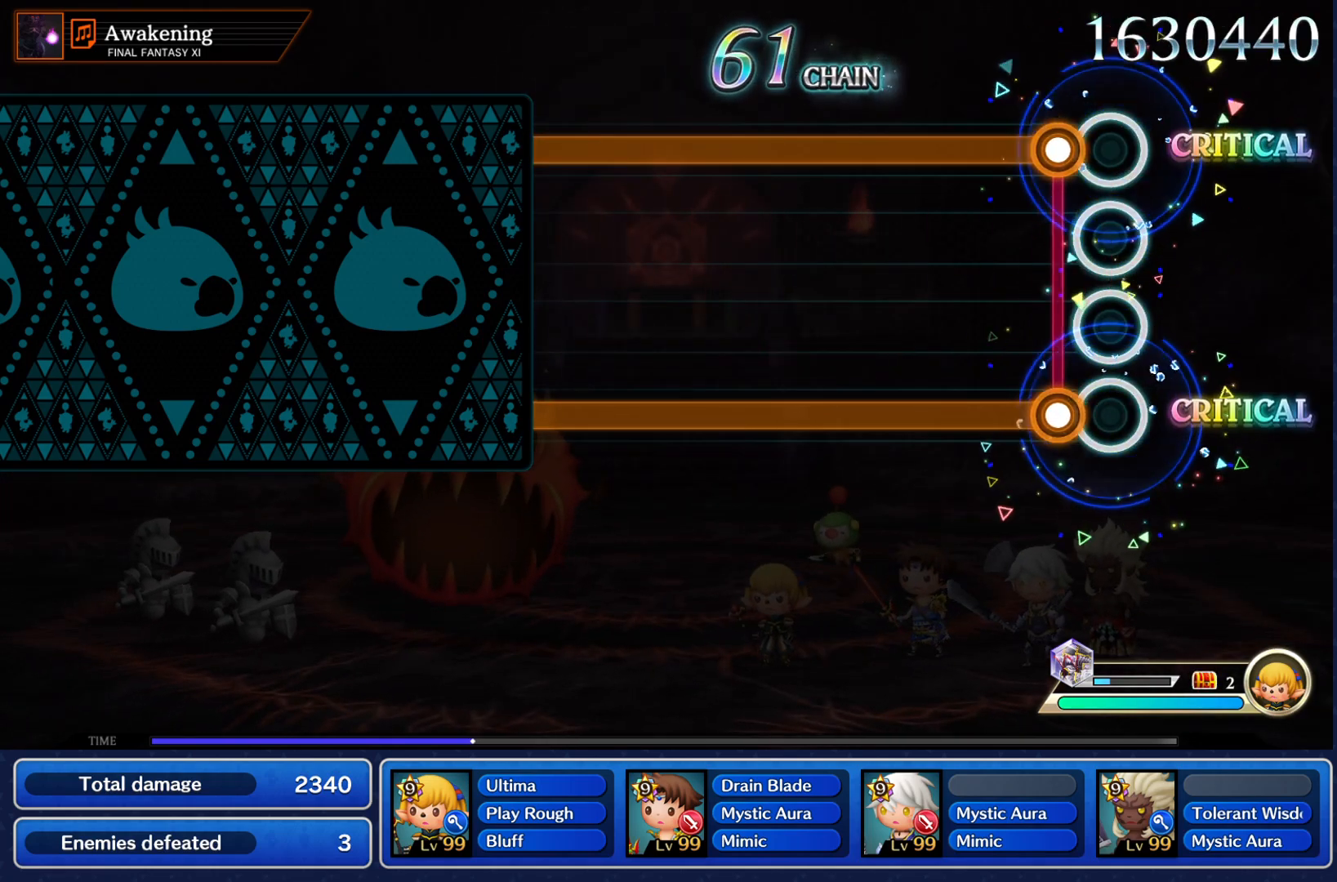
{"buttons": ["CROSS", "R1"], "left_stick": "center", "right_stick": "center", "events": [[100, "CROSS", "down"], [100, "R1", "down"]]}
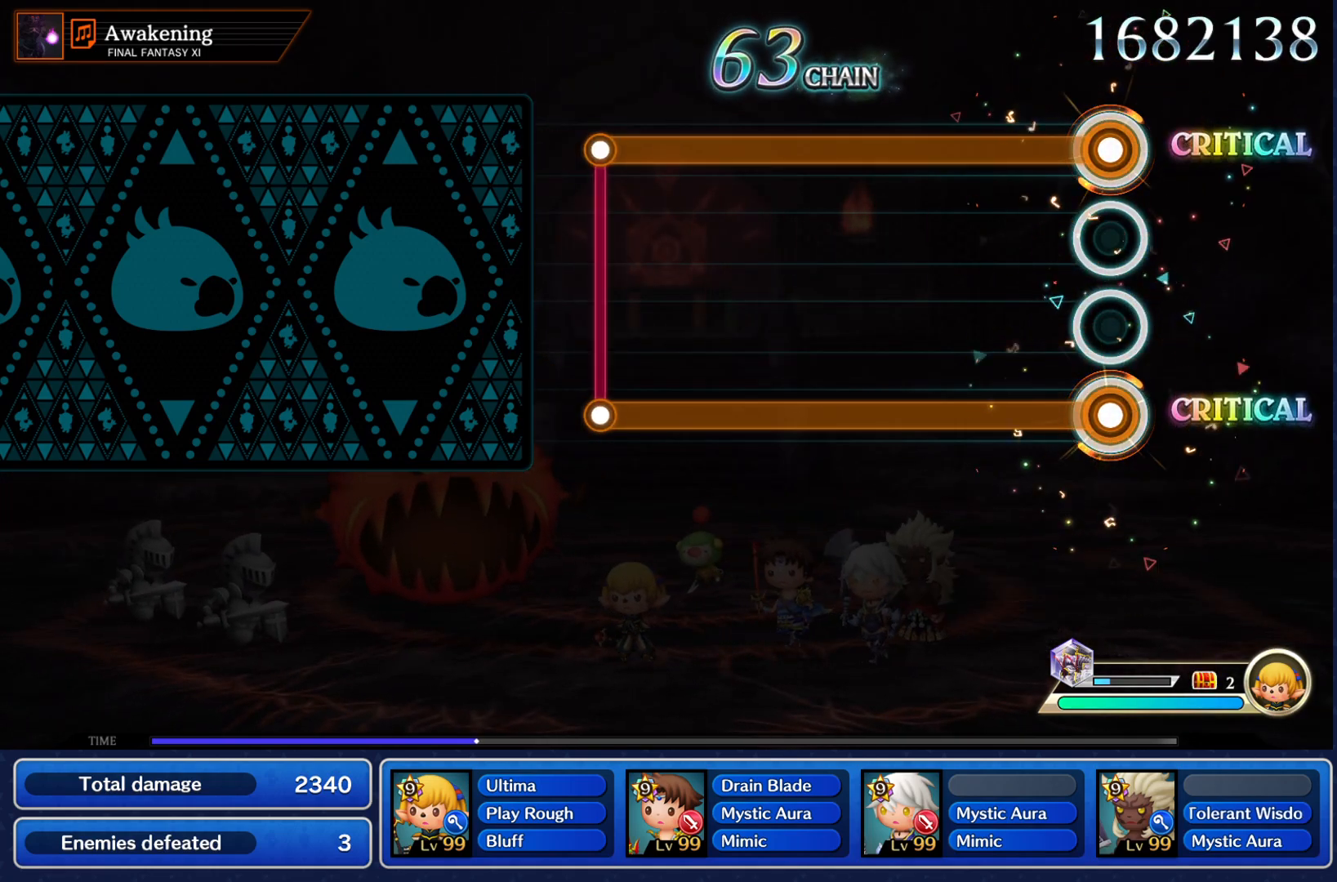
{"buttons": ["CROSS", "R1"], "left_stick": "center", "right_stick": "center", "events": []}
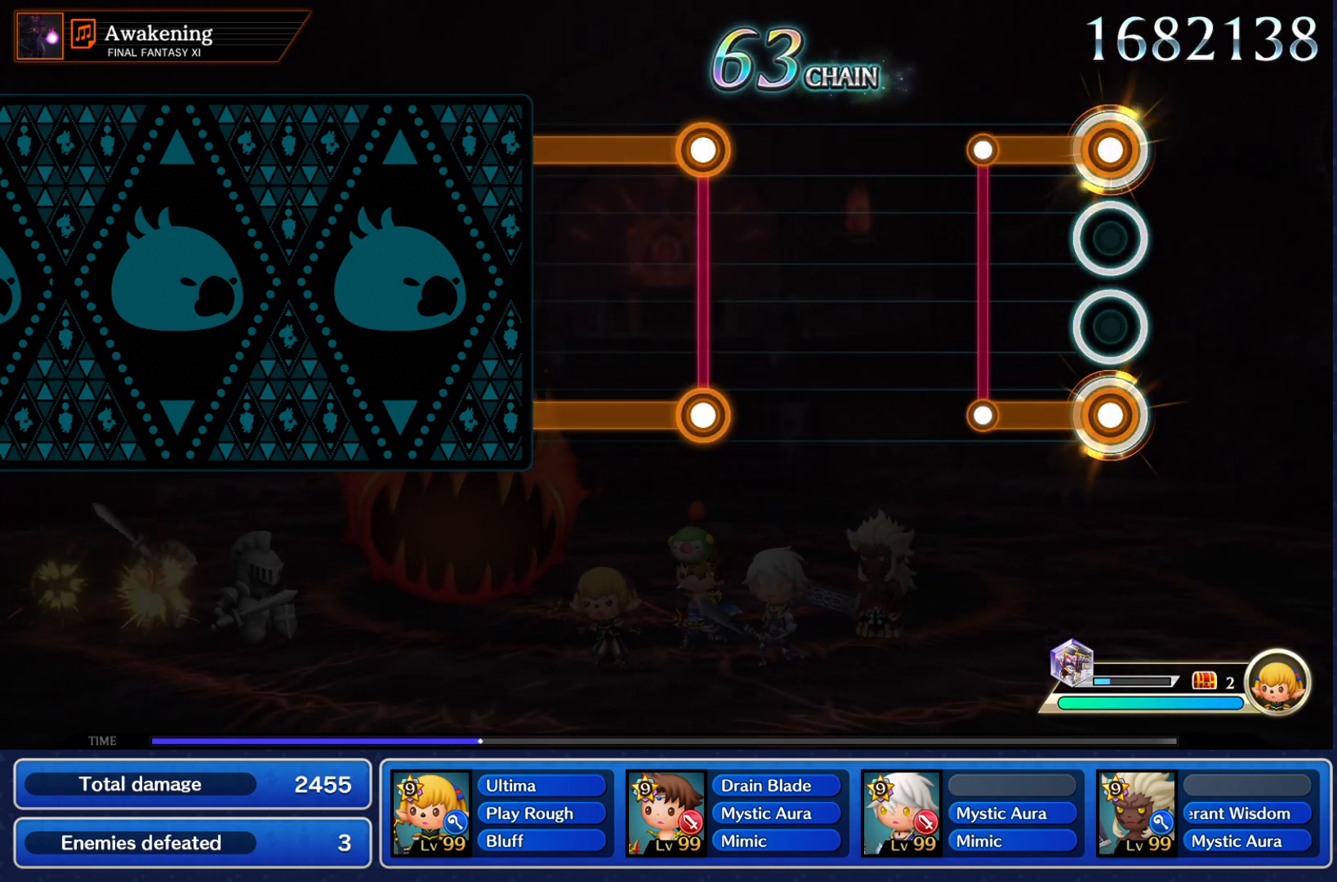
{"buttons": [], "left_stick": "center", "right_stick": "center", "events": [[200, "CROSS", "up"], [217, "R1", "up"]]}
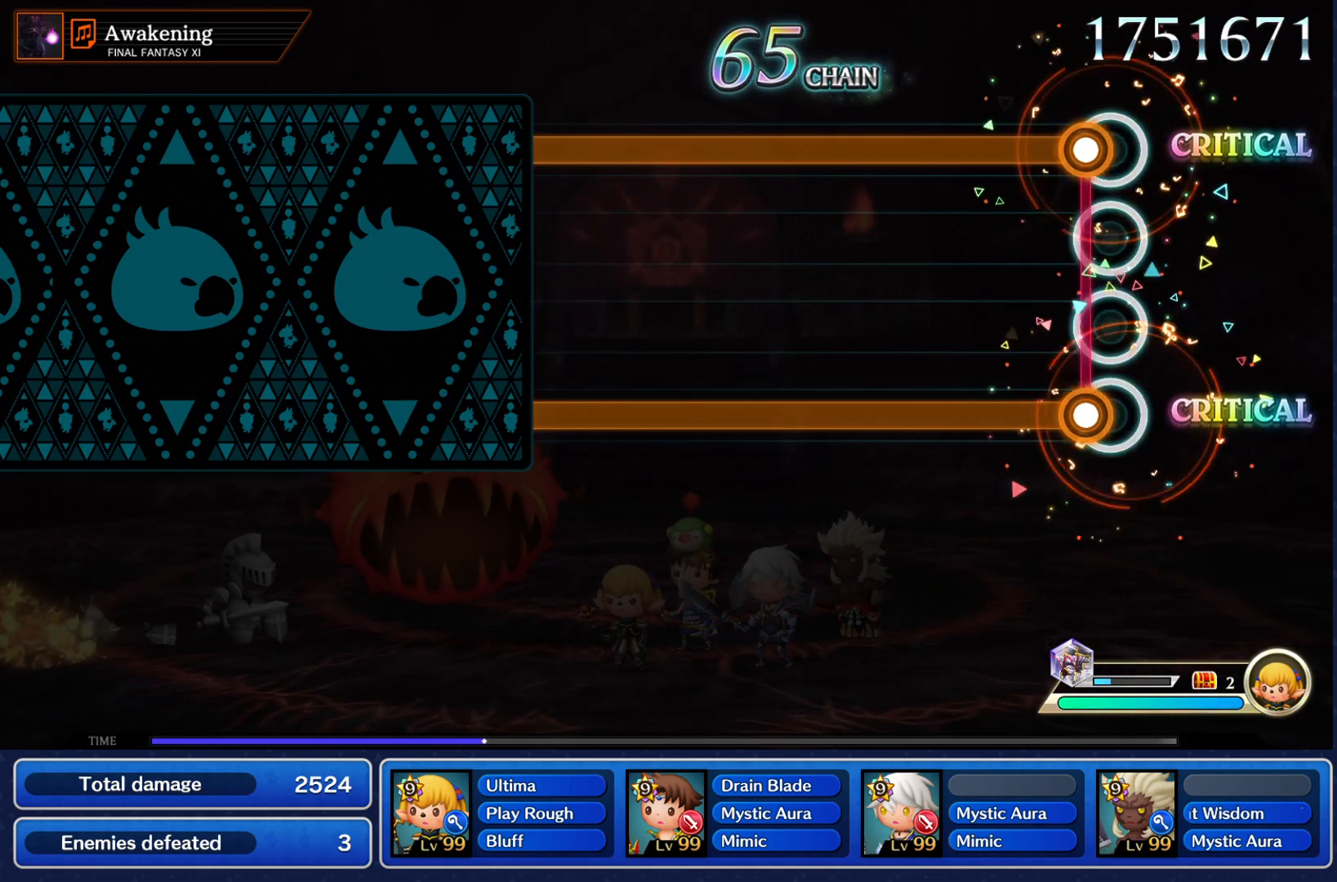
{"buttons": ["CROSS", "R1"], "left_stick": "center", "right_stick": "center", "events": [[67, "CROSS", "down"], [84, "R1", "down"]]}
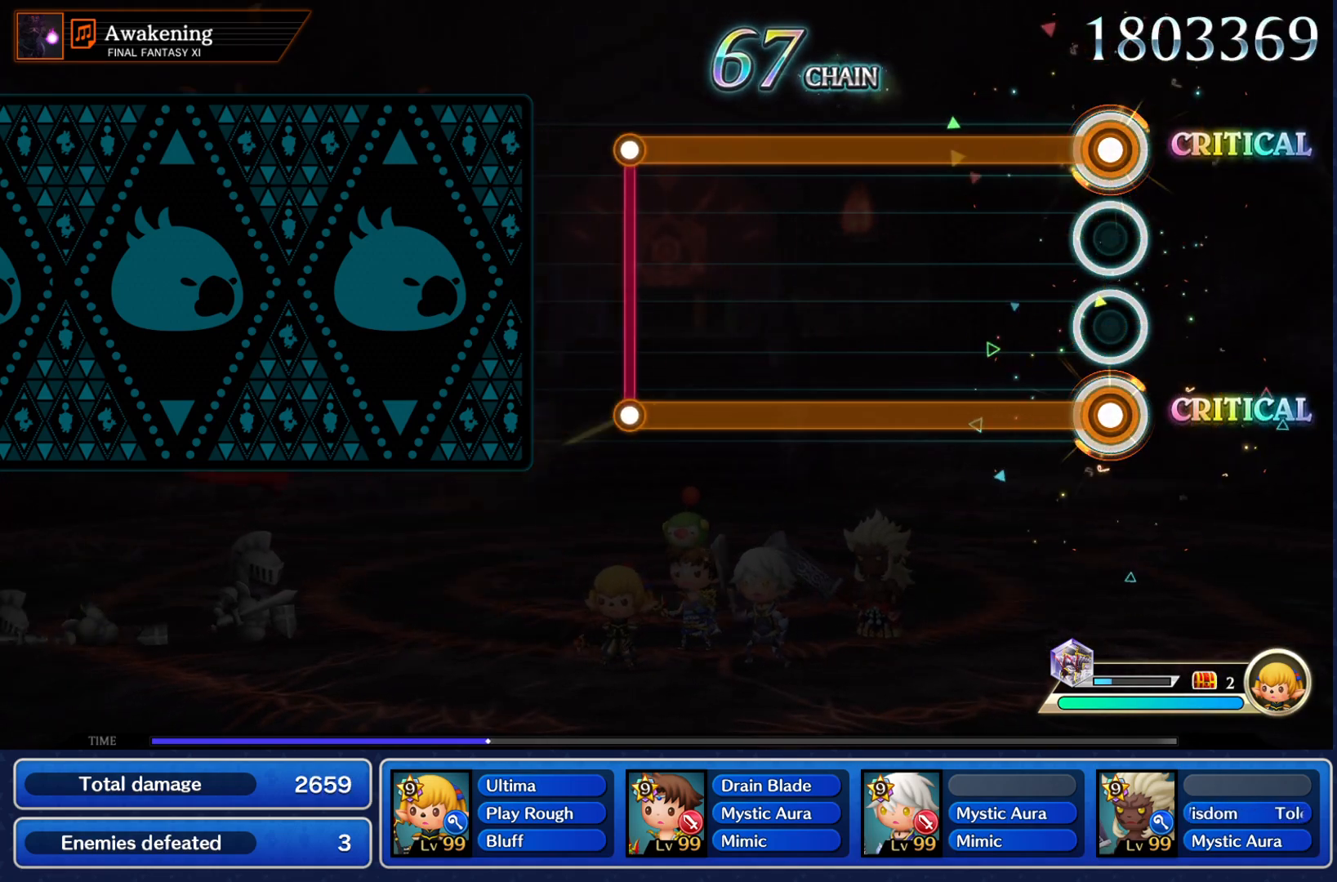
{"buttons": ["CROSS", "R1"], "left_stick": "center", "right_stick": "center", "events": []}
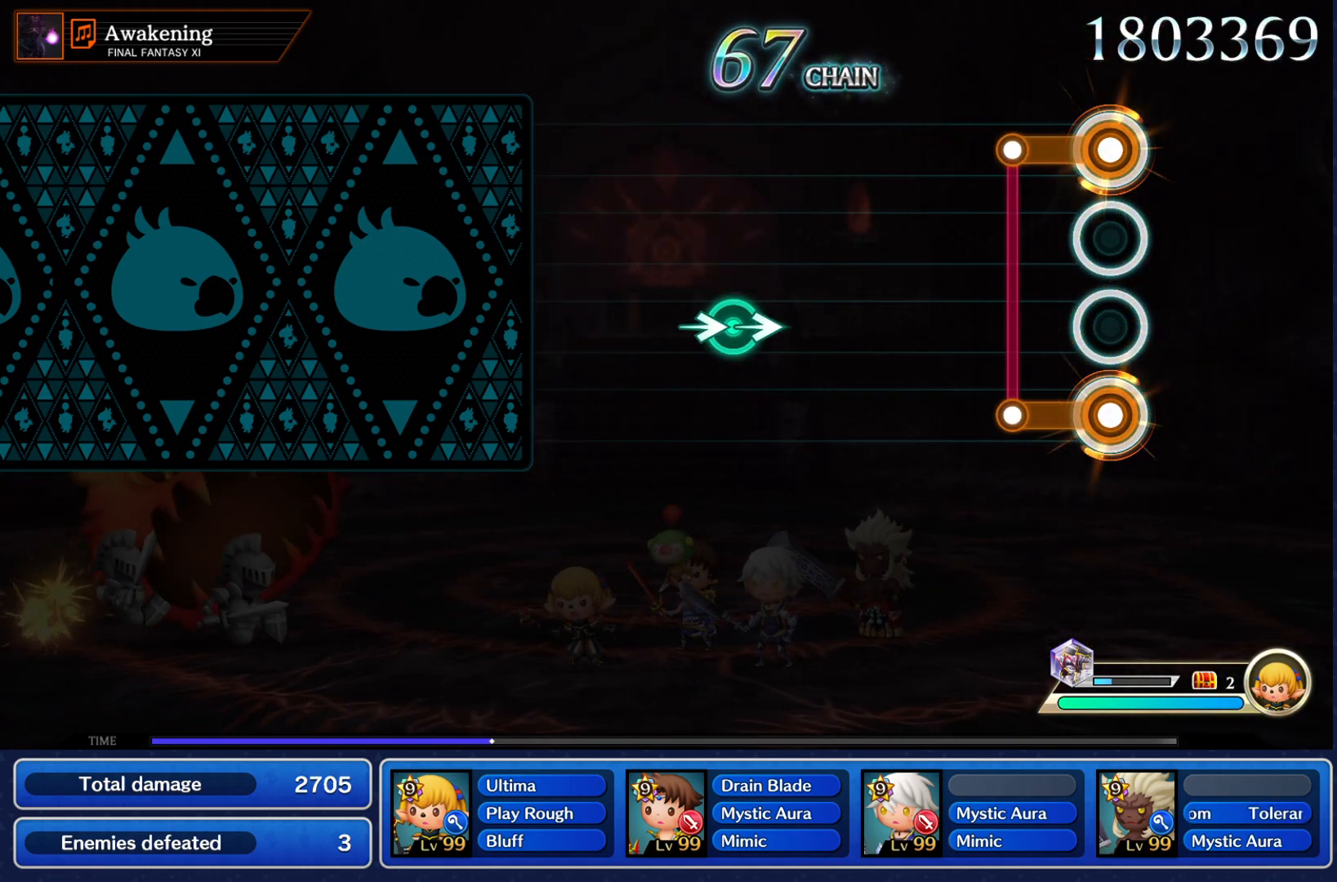
{"buttons": [], "left_stick": "center", "right_stick": "center", "events": [[167, "CROSS", "up"], [184, "R1", "up"]]}
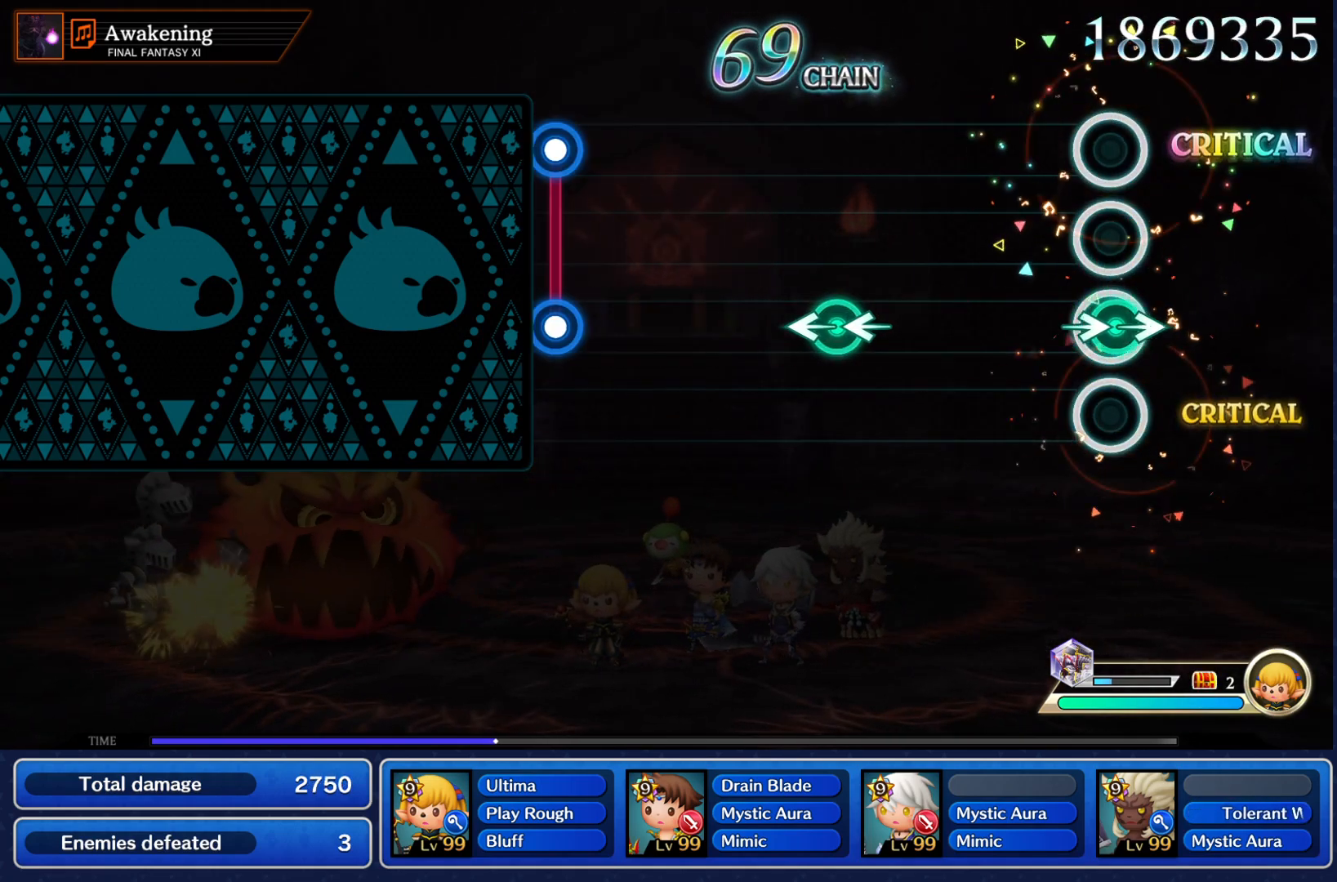
{"buttons": [], "left_stick": "left", "right_stick": "left", "events": [[33, "right_stick", "right"], [50, "left_stick", "right"], [133, "right_stick", "center"], [167, "left_stick", "center"], [400, "left_stick", "left"], [400, "right_stick", "left"]]}
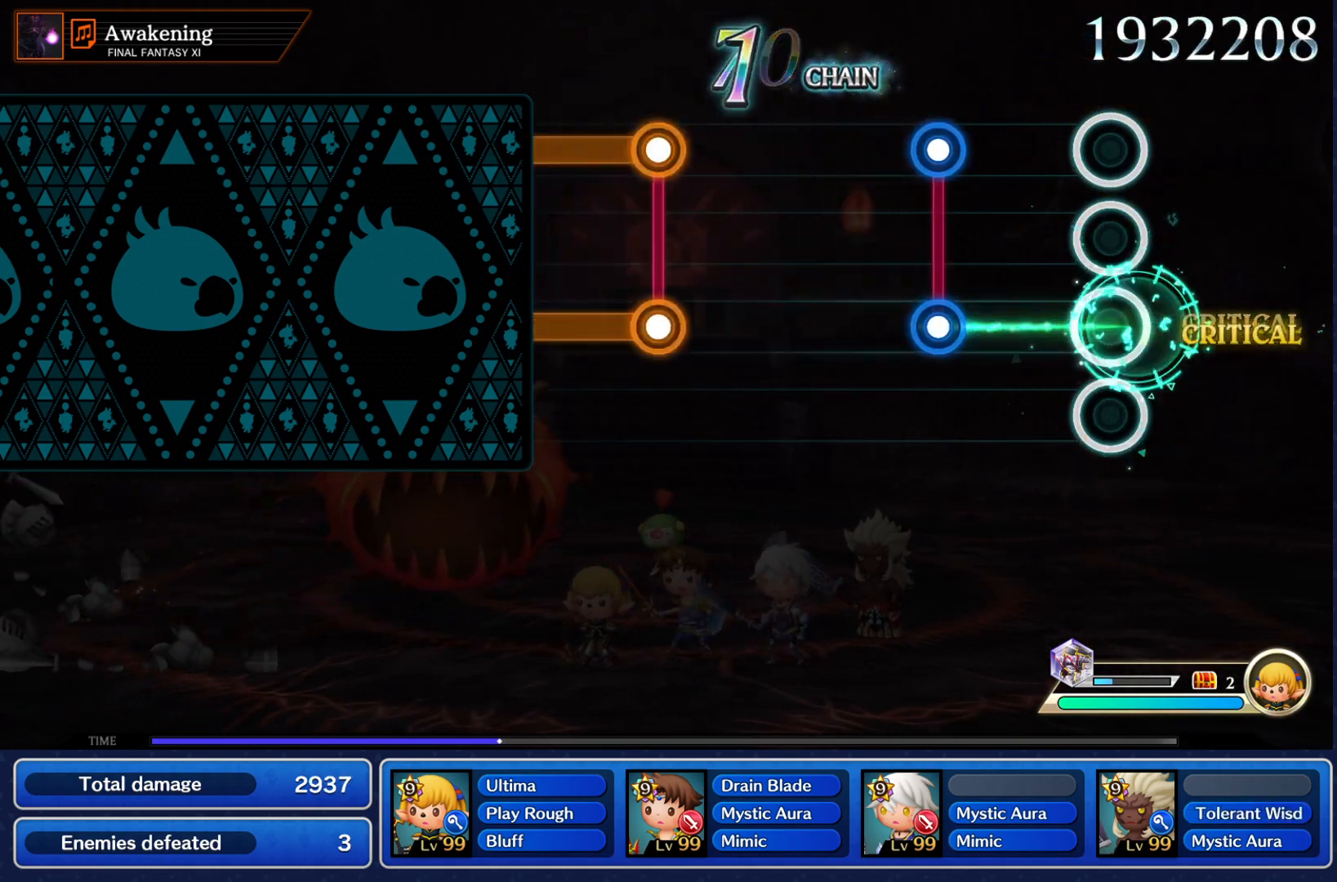
{"buttons": [], "left_stick": "center", "right_stick": "center", "events": [[34, "left_stick", "center"], [67, "right_stick", "center"], [267, "CROSS", "down"], [267, "R1", "down"], [401, "CROSS", "up"], [401, "R1", "up"]]}
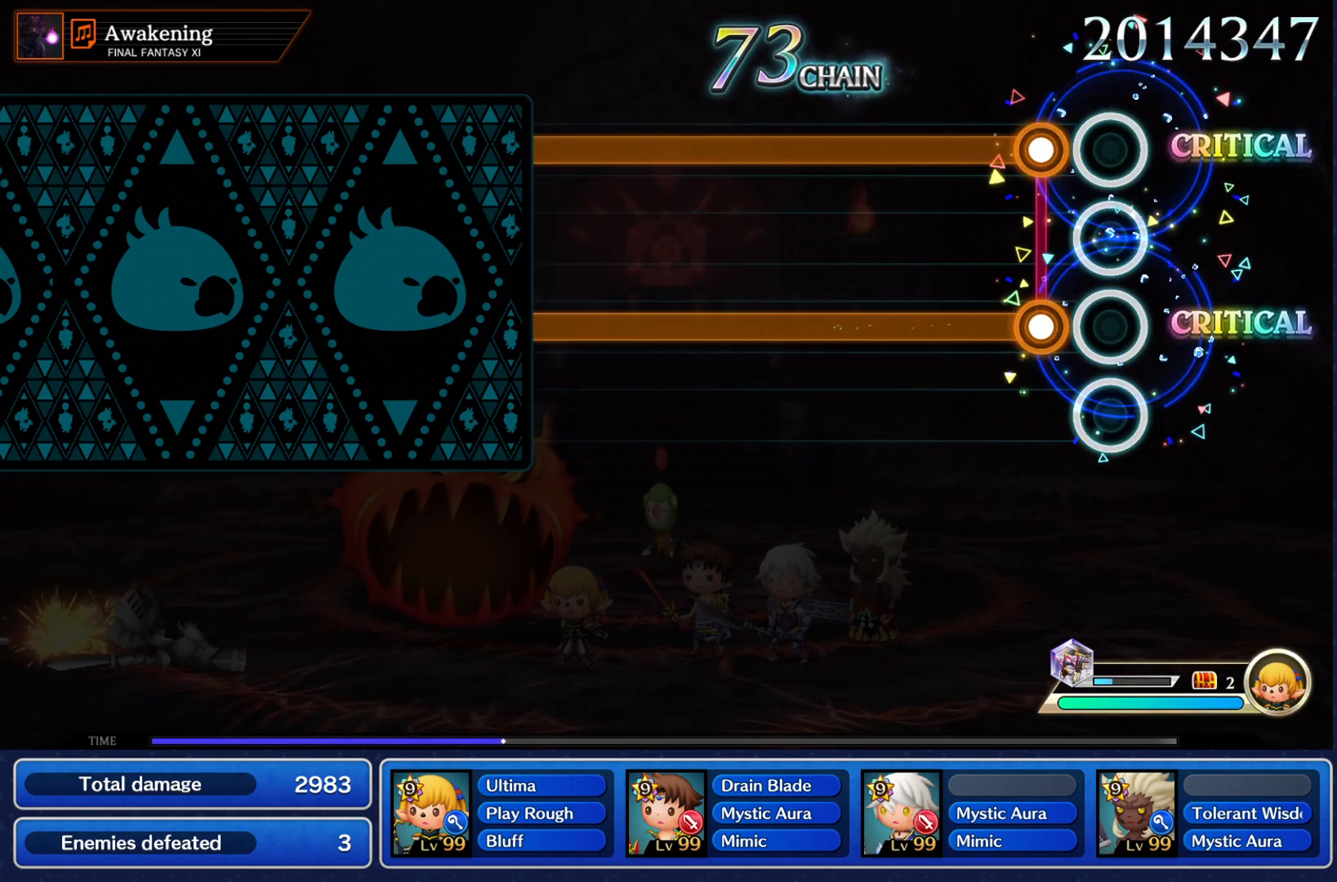
{"buttons": ["CROSS", "R1"], "left_stick": "center", "right_stick": "center", "events": [[133, "CROSS", "down"], [133, "R1", "down"]]}